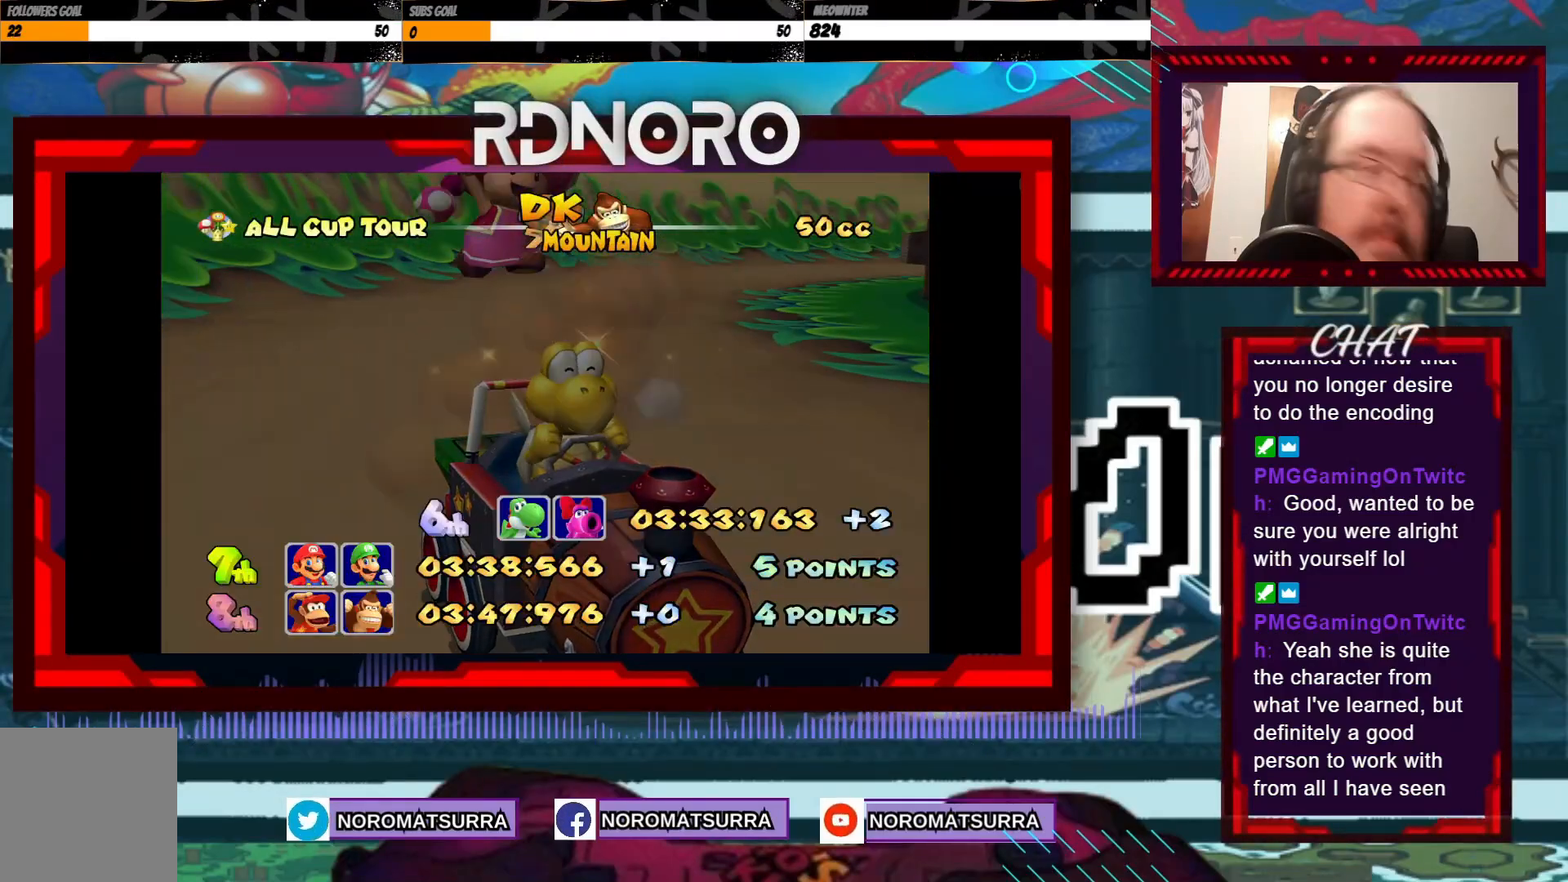
Gameplay with a controller (Xbox layout); each line is a JSON object with the inputs held at the frame after it (dt_ms = milliseconds from this image to that frame). "events" lists button and stick changes between this image and that frame as [ms after this image, input, new state], when the widget could be followed in between. Not read: L3 R3 right_stick.
{"dt_ms": 1000, "buttons": ["A"], "left_stick": "center"}
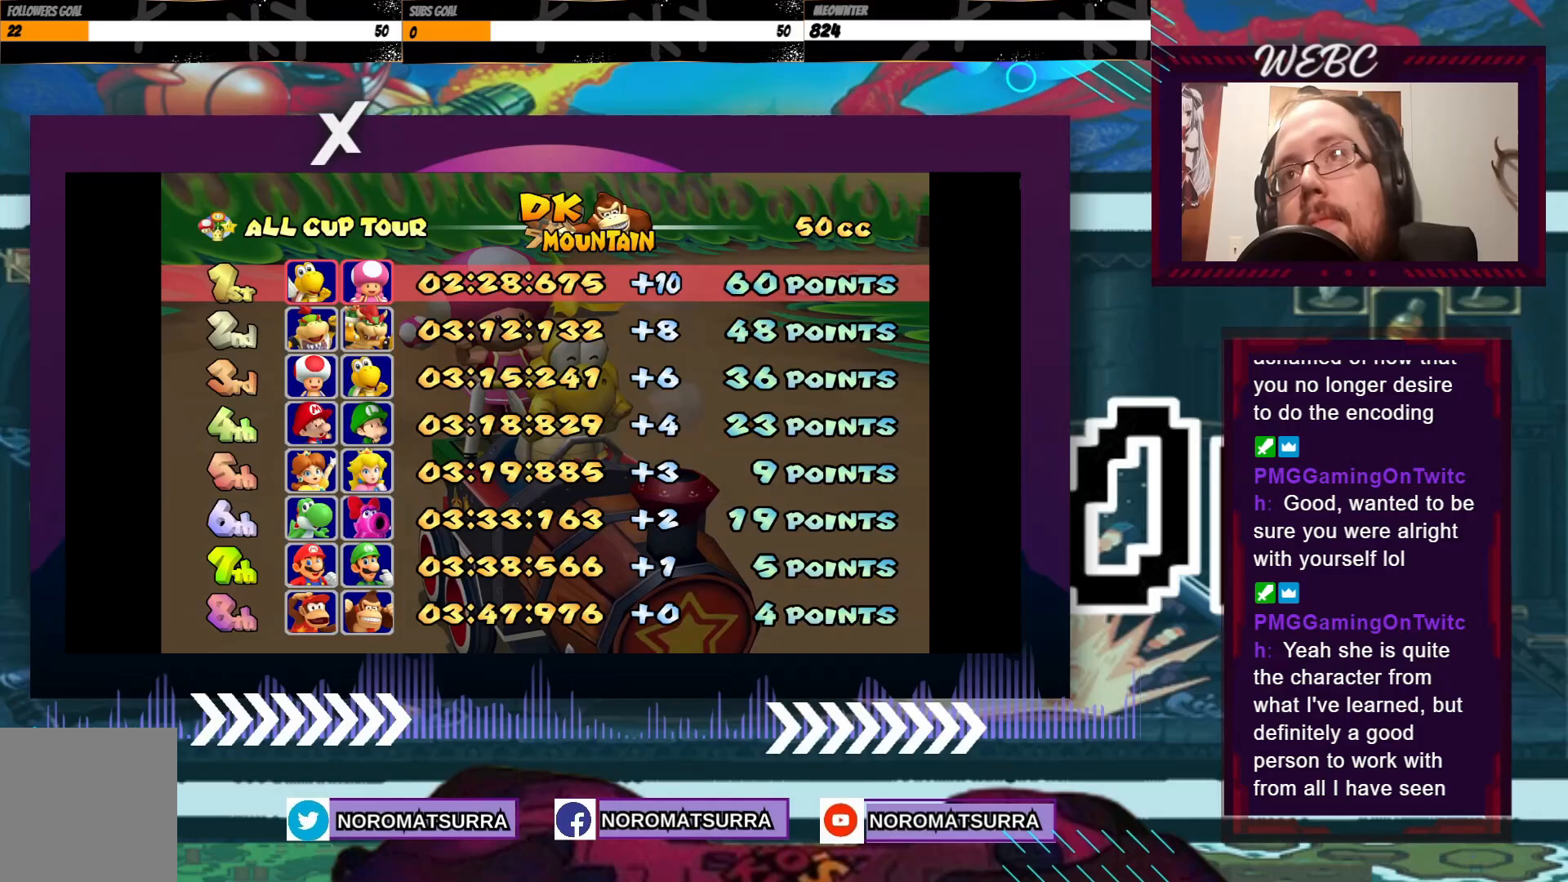
{"dt_ms": 1000, "buttons": [], "left_stick": "center"}
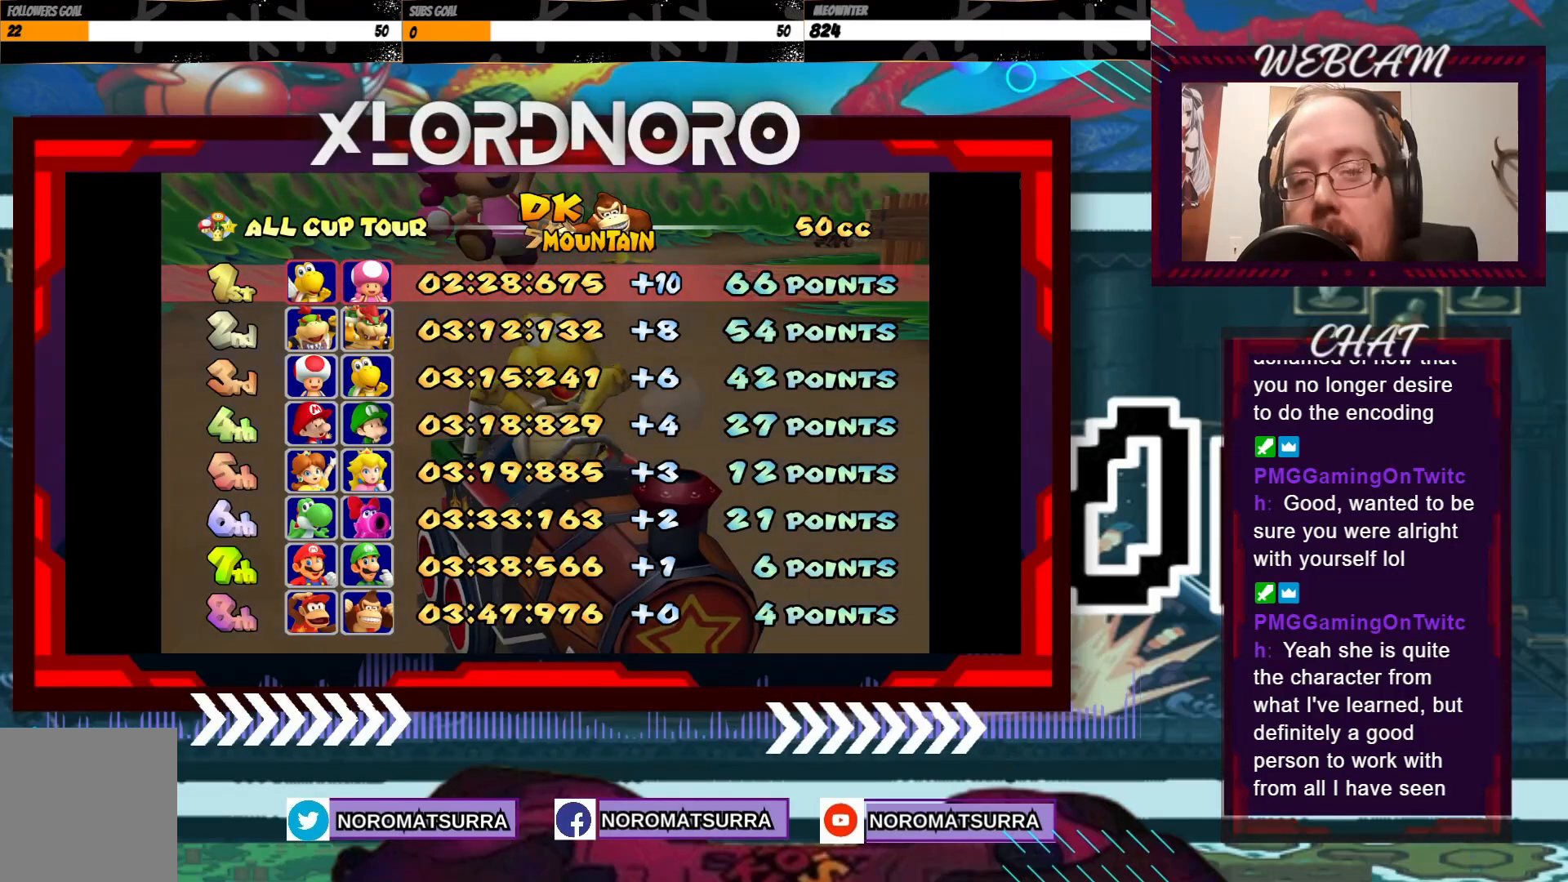
{"dt_ms": 500, "buttons": [], "left_stick": "center", "events": []}
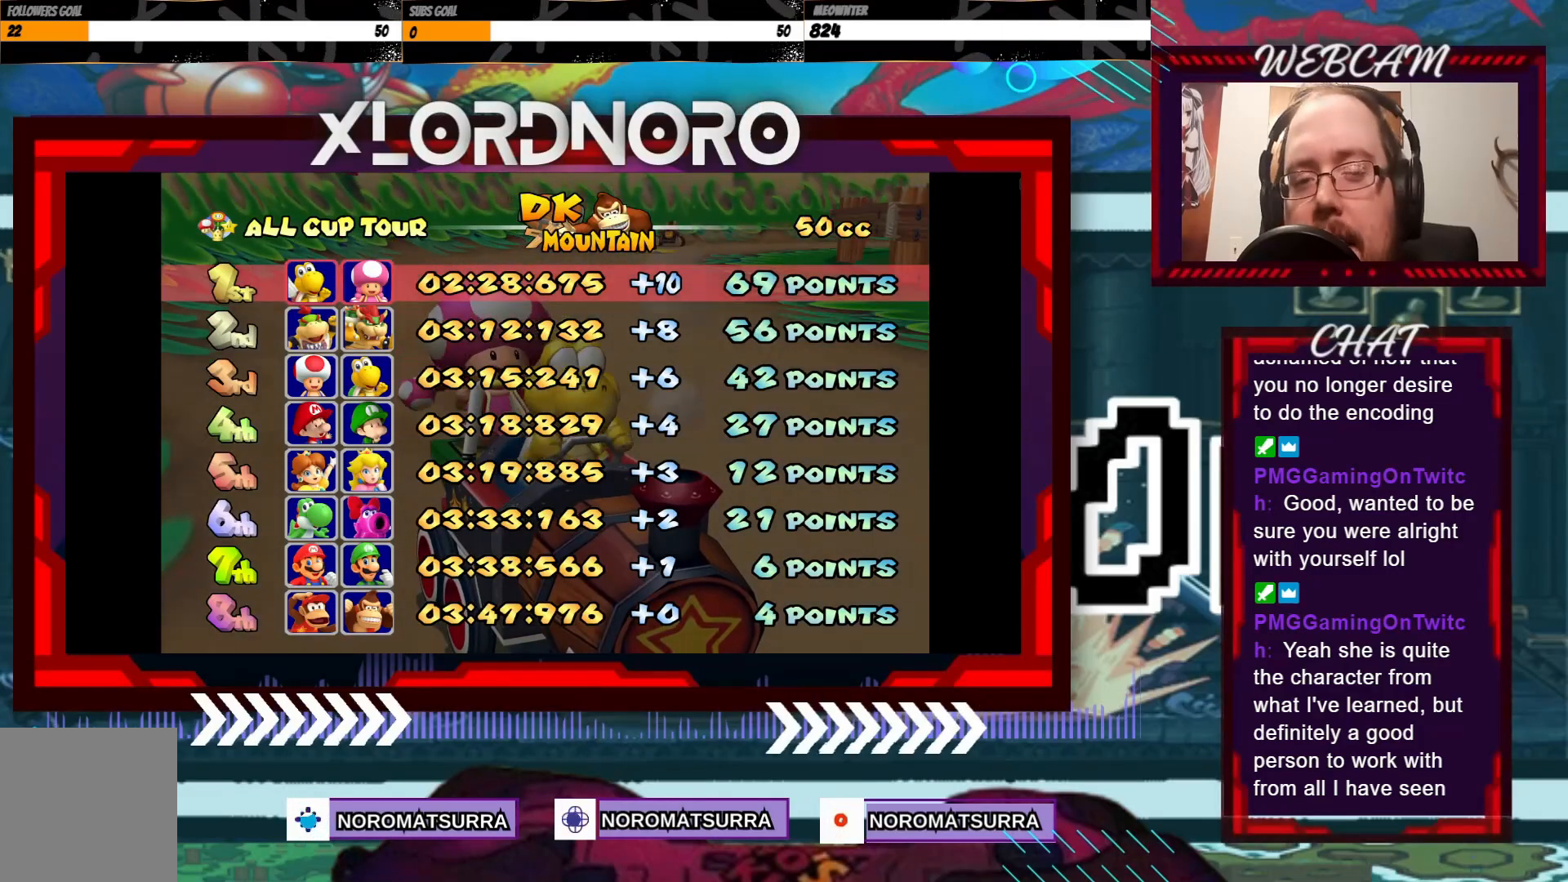
{"dt_ms": 500, "buttons": [], "left_stick": "center"}
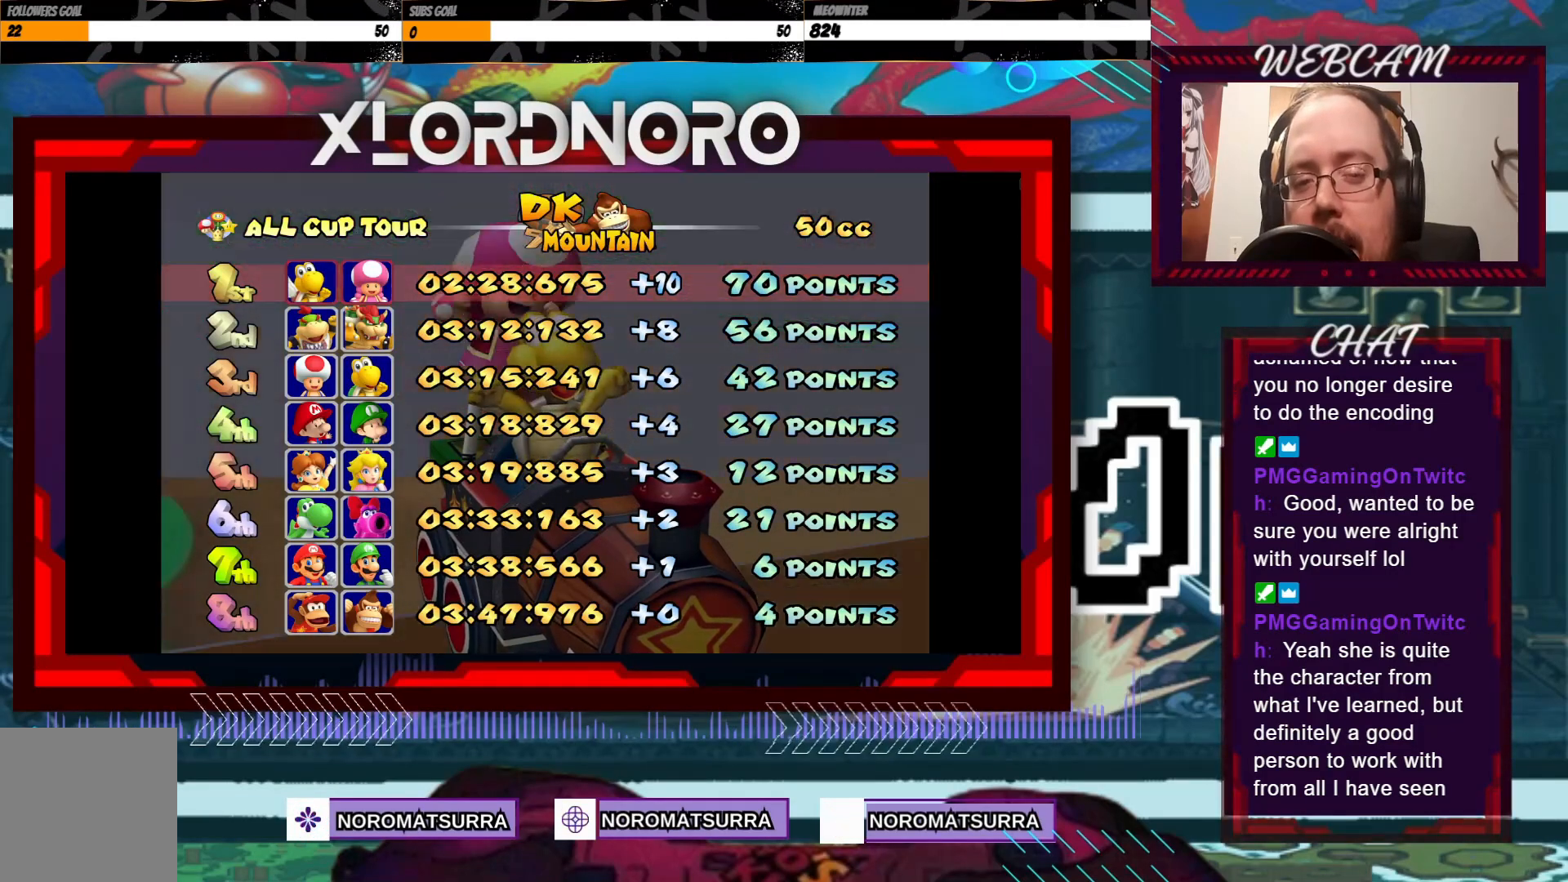
{"dt_ms": 500, "buttons": [], "left_stick": "center", "events": []}
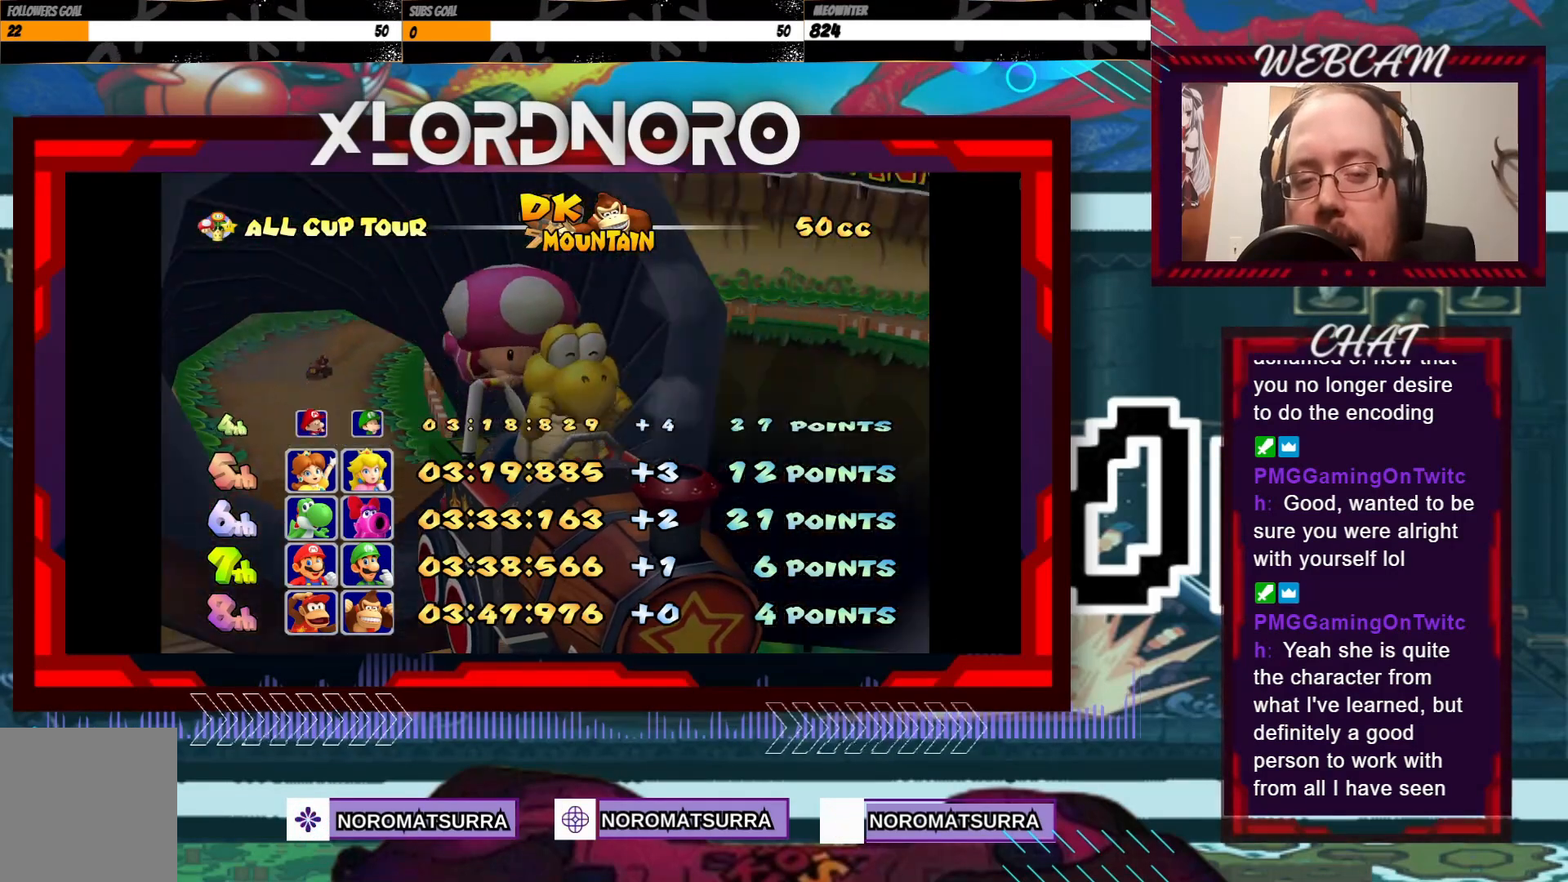
{"dt_ms": 500, "buttons": [], "left_stick": "center", "events": []}
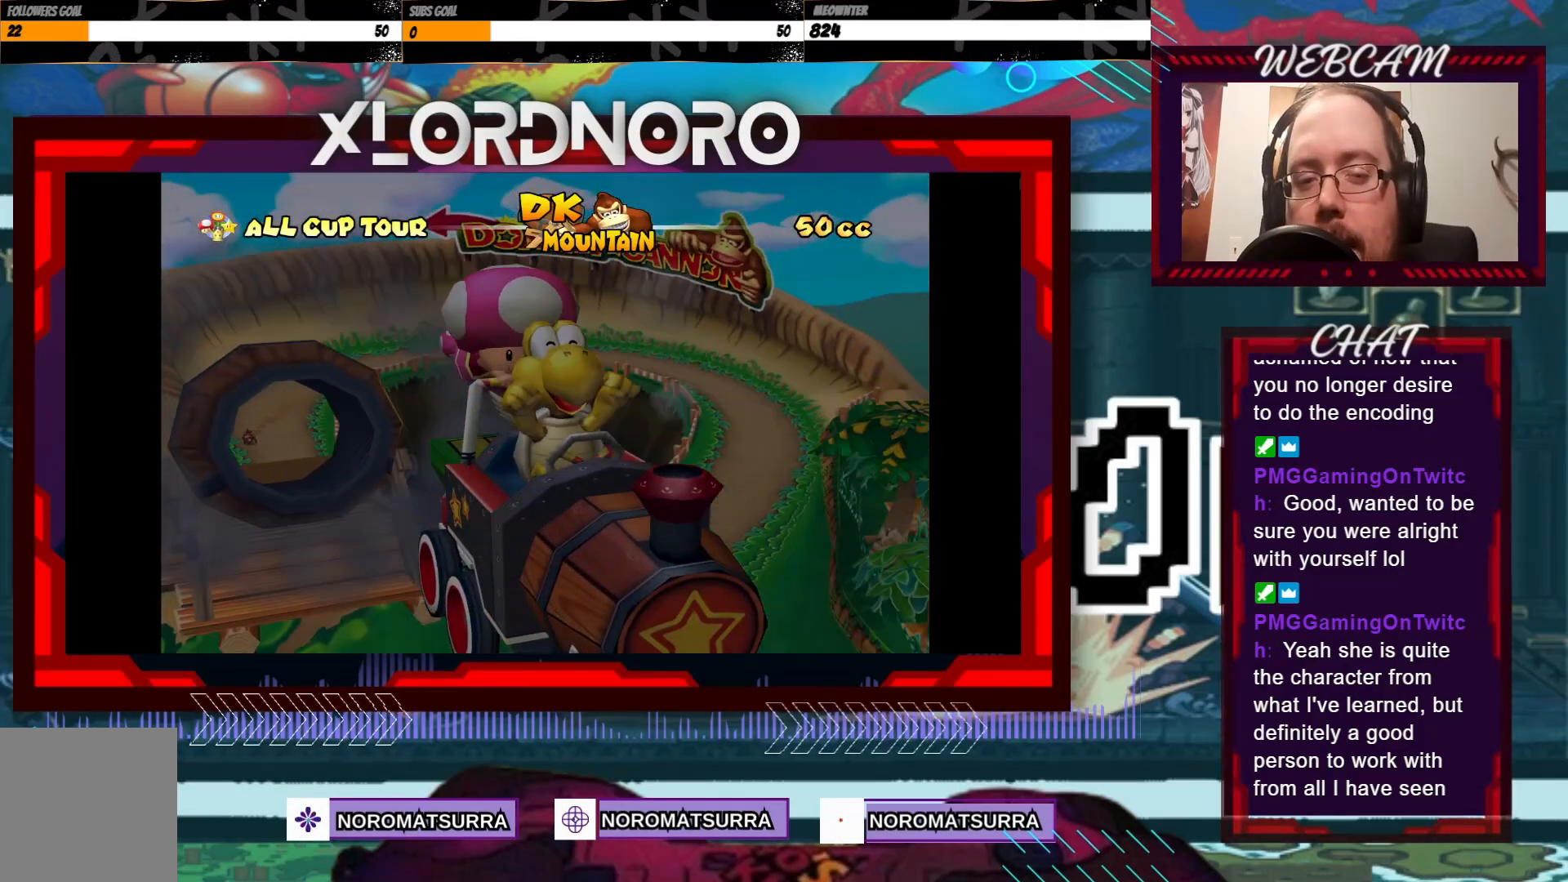
{"dt_ms": 500, "buttons": [], "left_stick": "center", "events": [[300, "A", "down"], [450, "A", "up"]]}
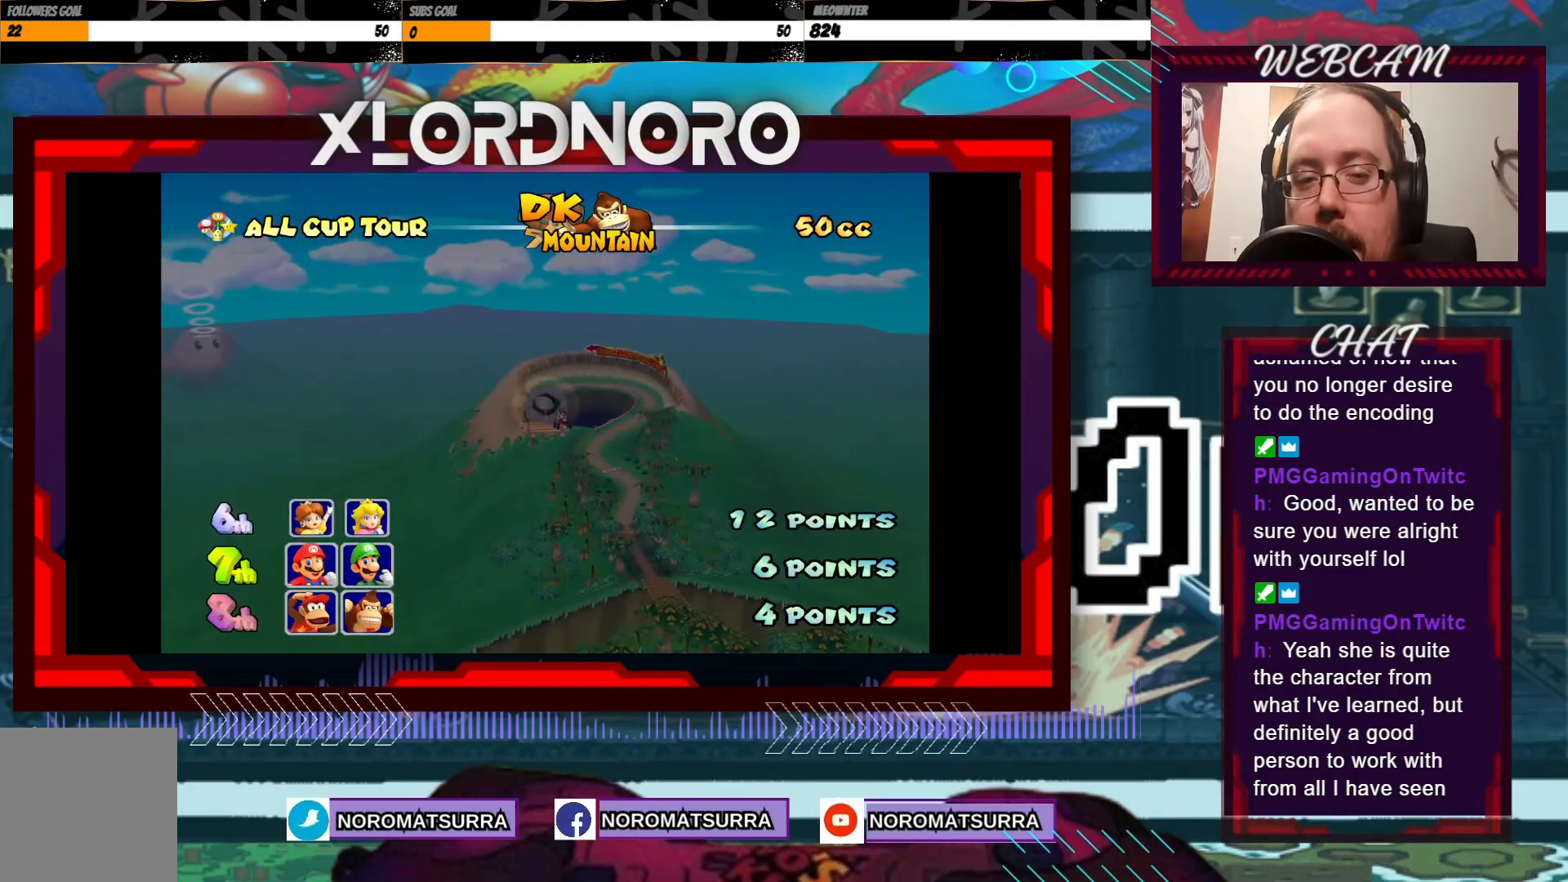
{"dt_ms": 500, "buttons": [], "left_stick": "center", "events": []}
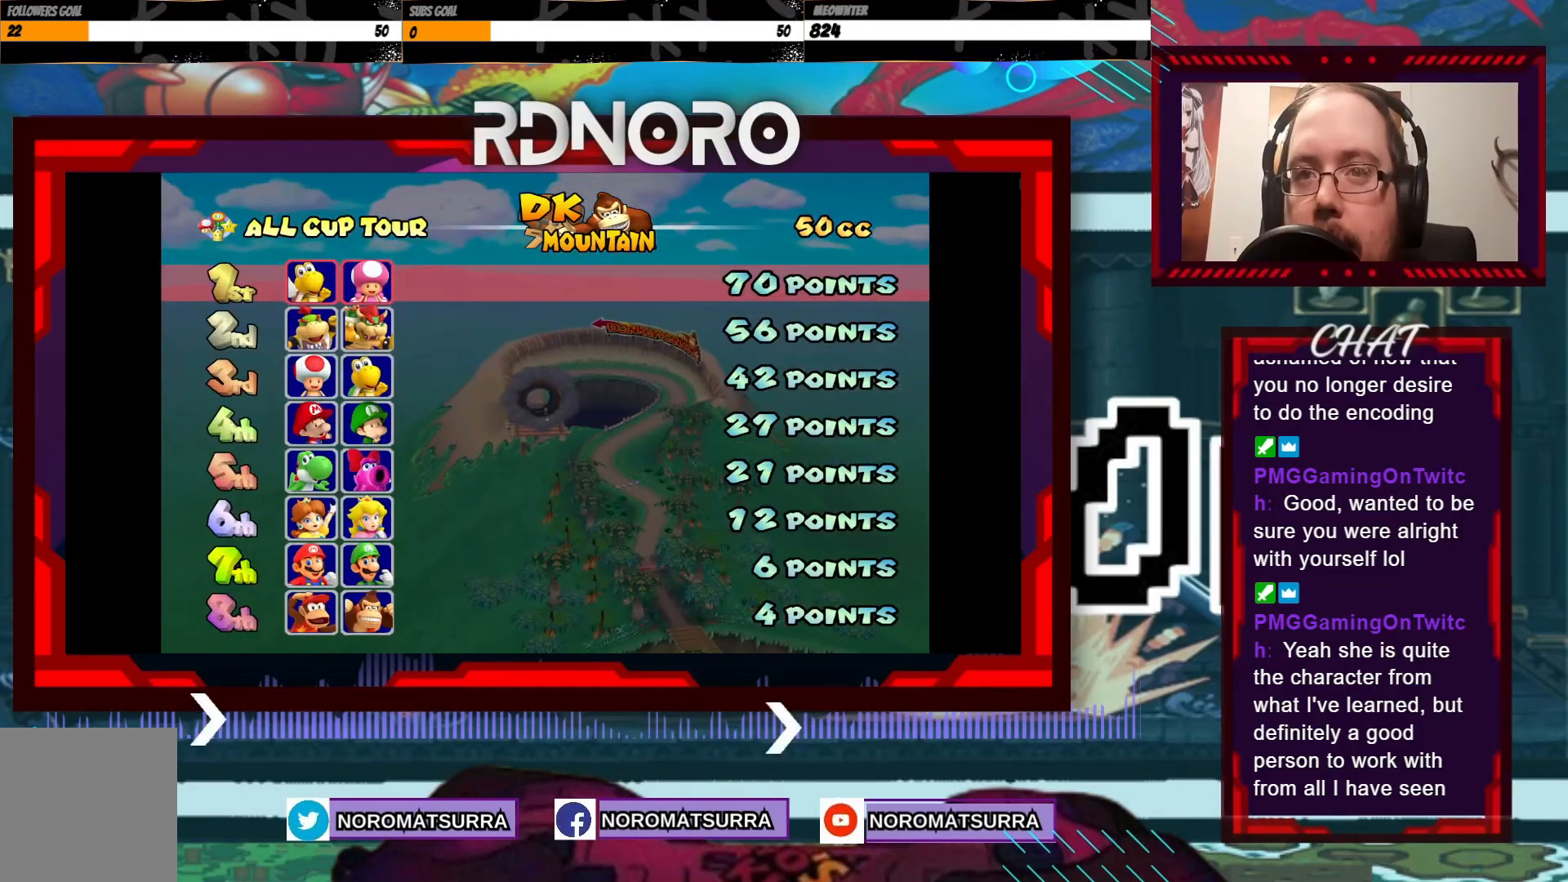
{"dt_ms": 500, "buttons": [], "left_stick": "center", "events": []}
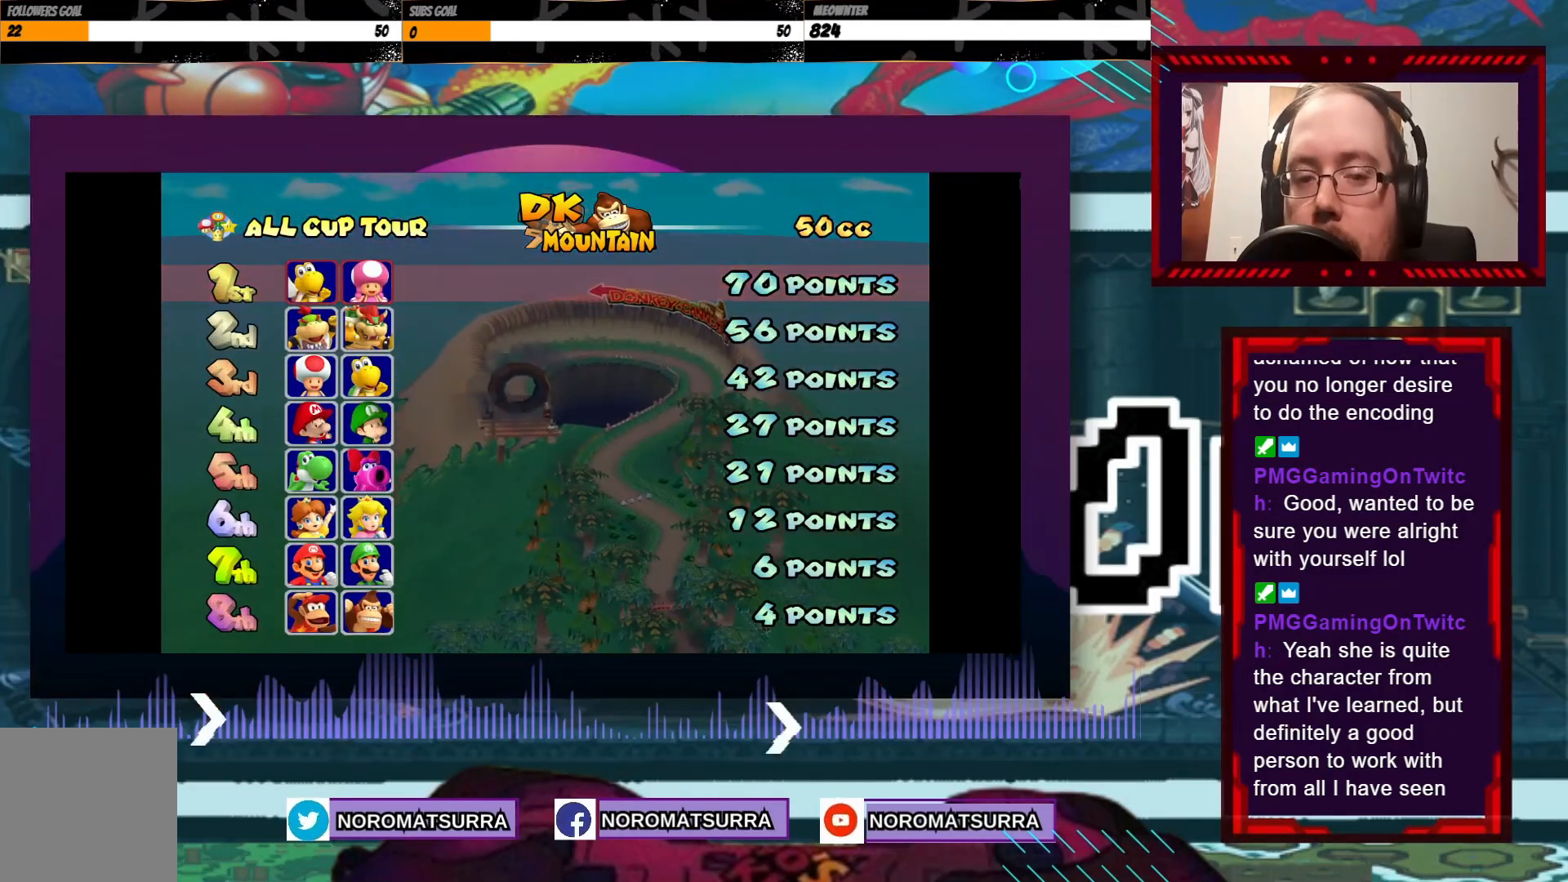
{"dt_ms": 500, "buttons": [], "left_stick": "center", "events": []}
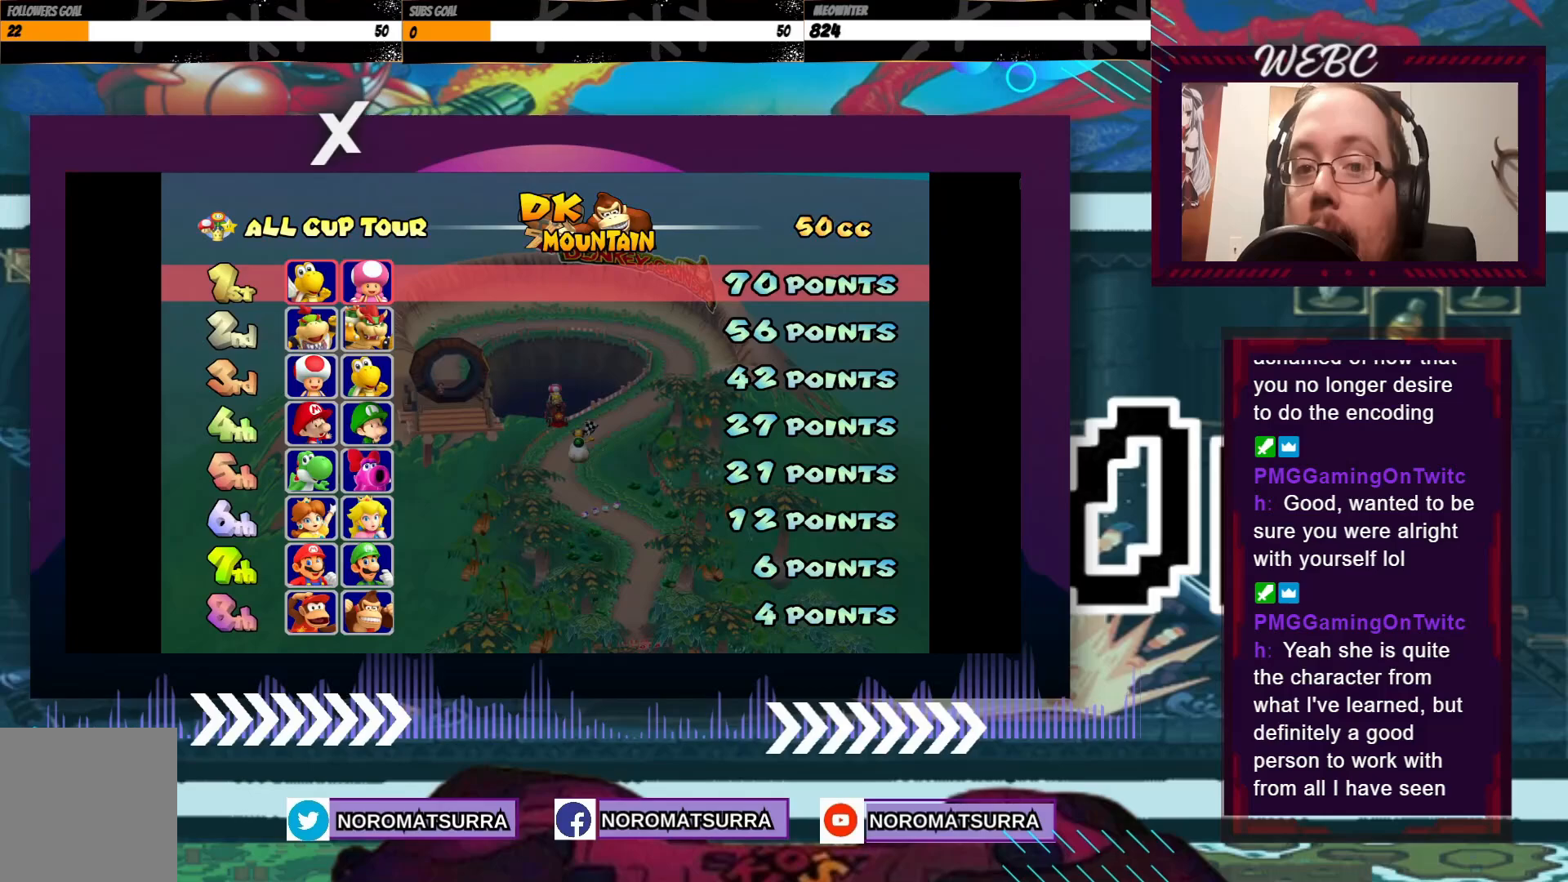
{"dt_ms": 500, "buttons": [], "left_stick": "center", "events": []}
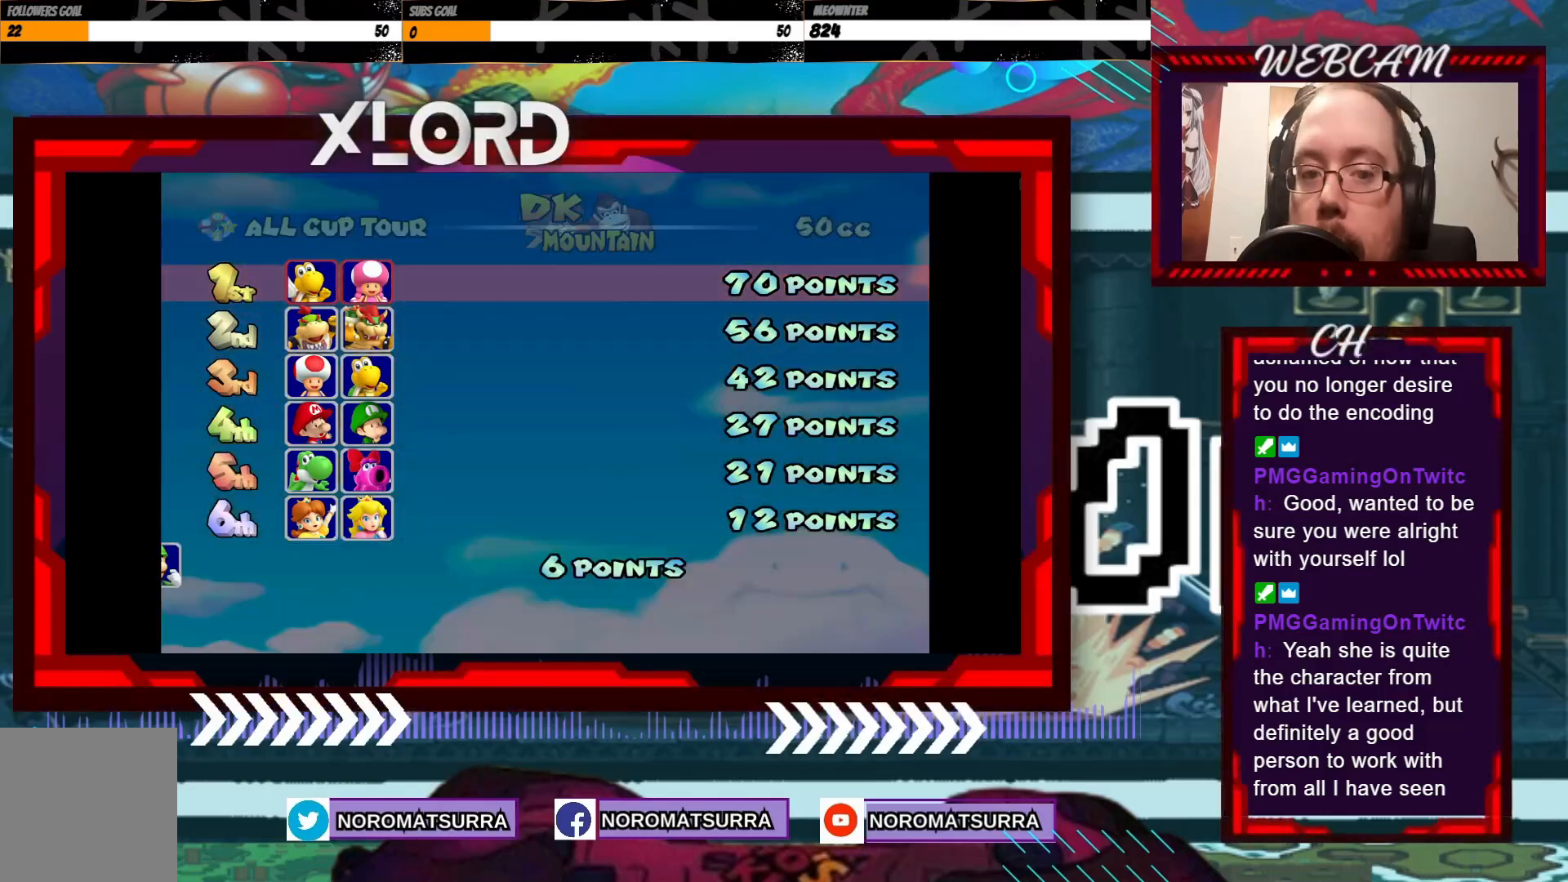
{"dt_ms": 500, "buttons": [], "left_stick": "center", "events": []}
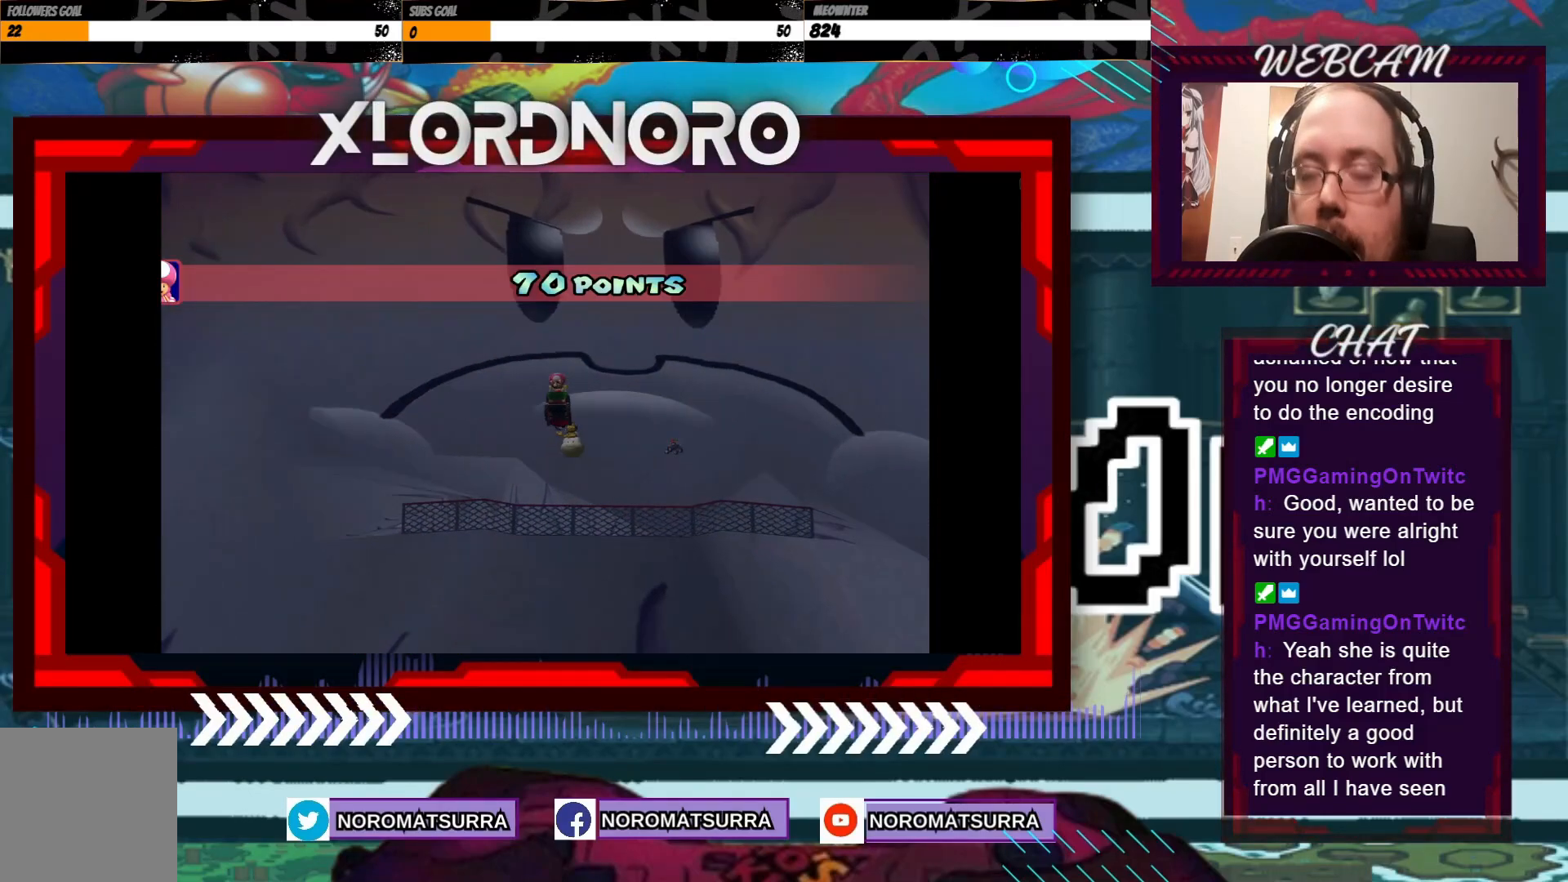
{"dt_ms": 500, "buttons": [], "left_stick": "center", "events": [[50, "A", "down"], [183, "A", "up"]]}
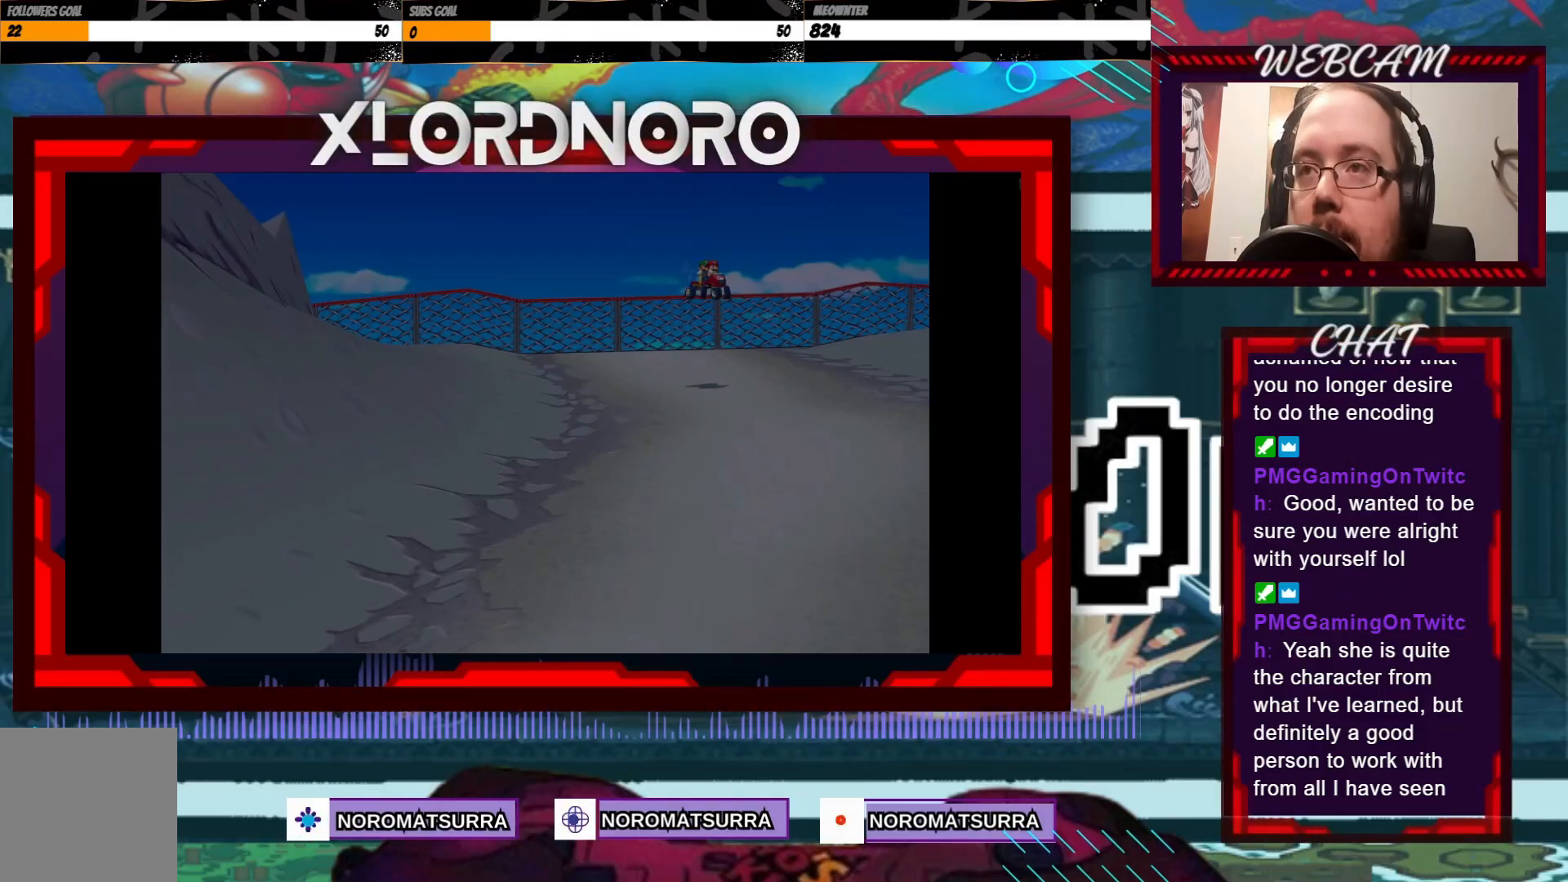
{"dt_ms": 500, "buttons": [], "left_stick": "center"}
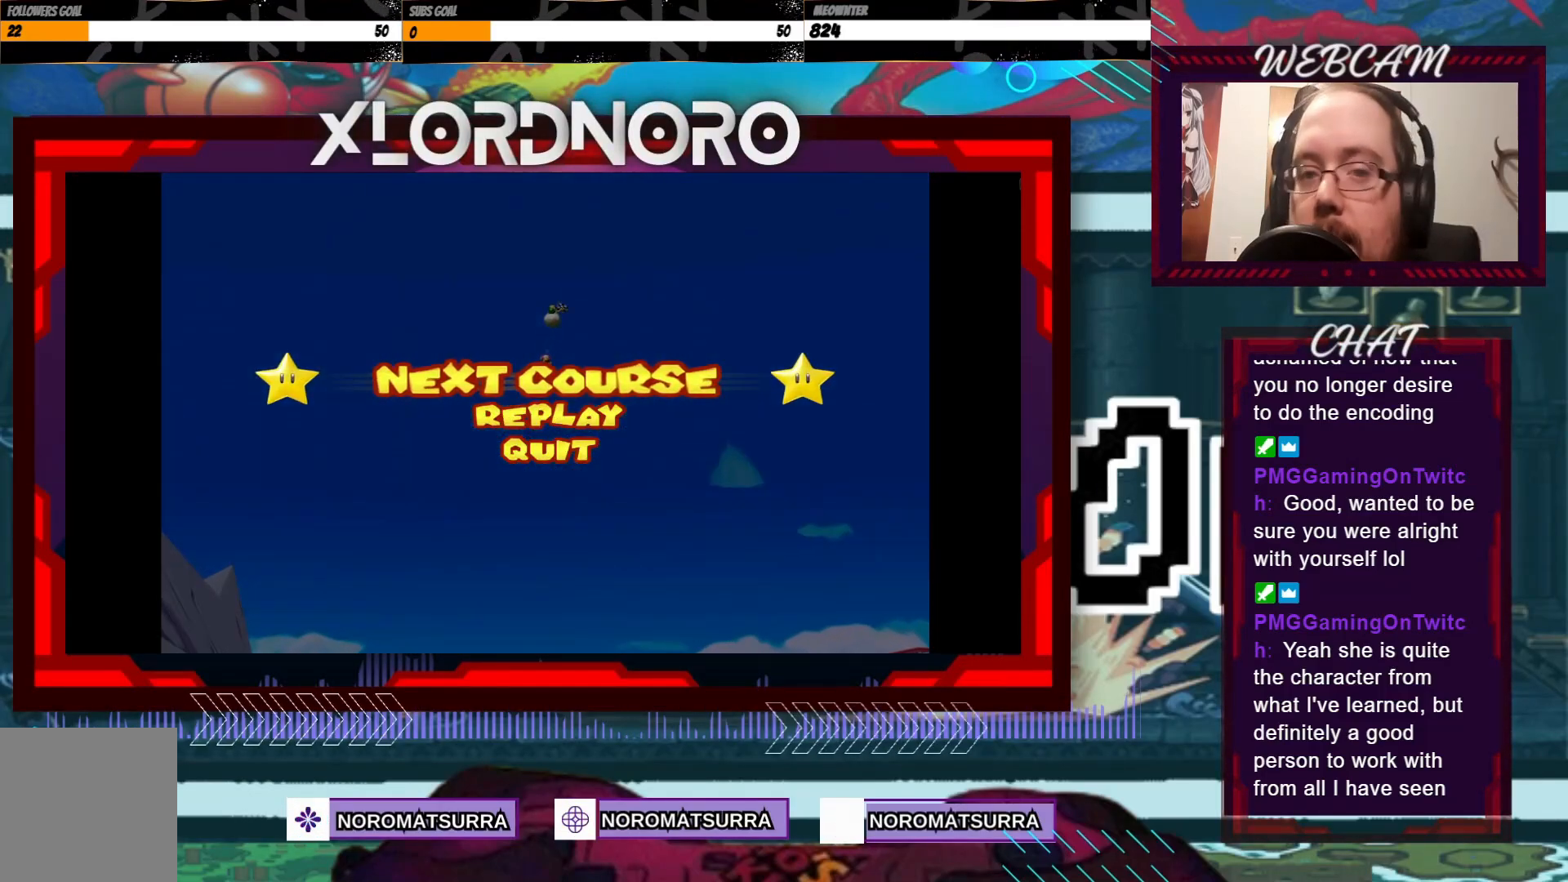
{"dt_ms": 500, "buttons": [], "left_stick": "center"}
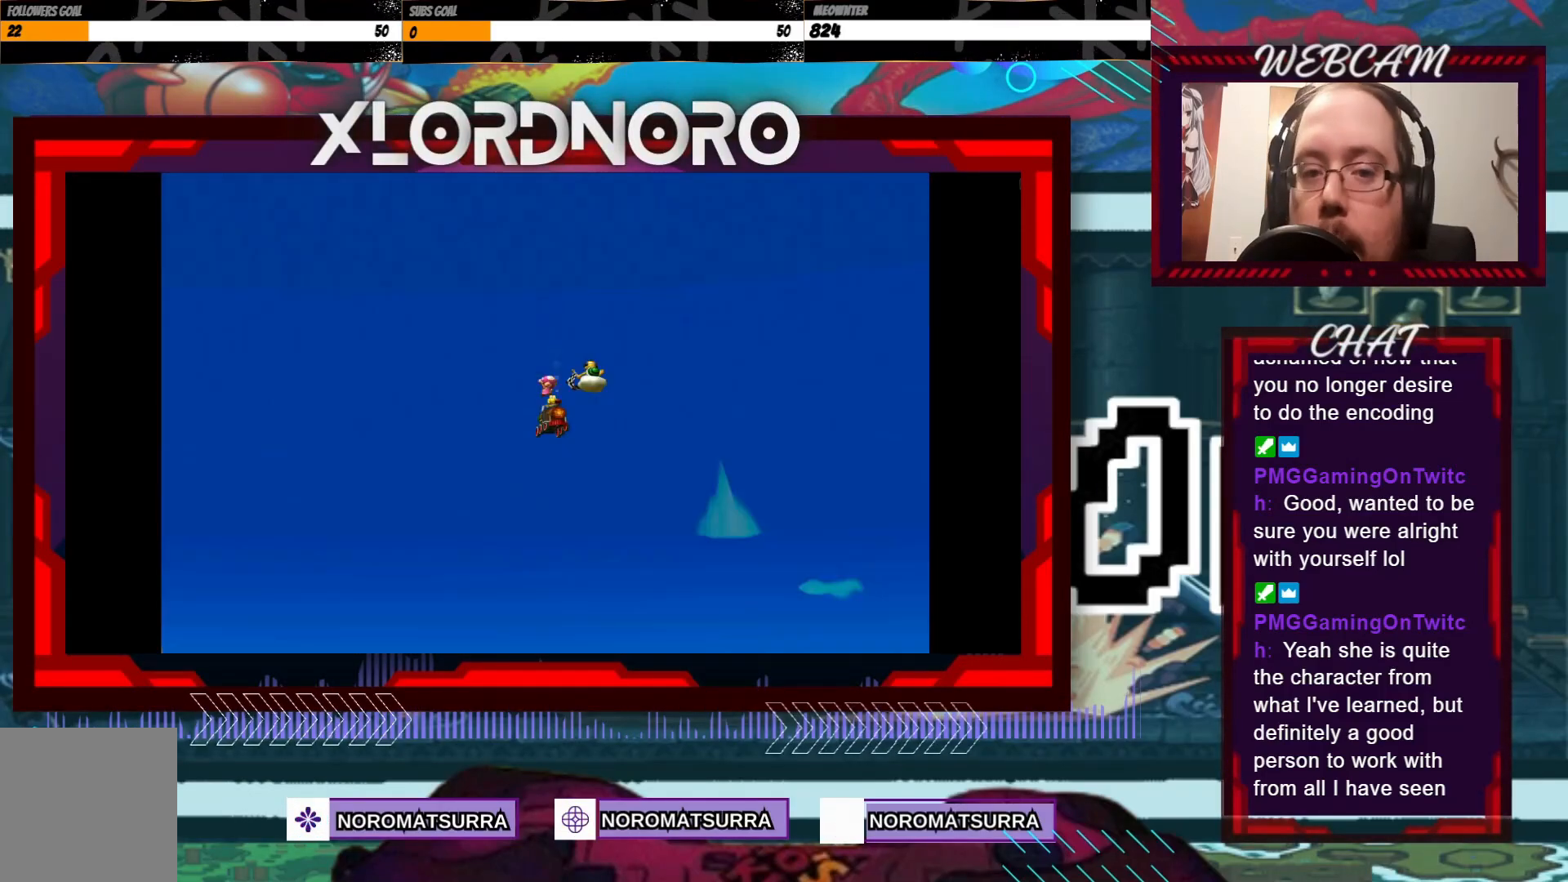
{"dt_ms": 500, "buttons": [], "left_stick": "center", "events": []}
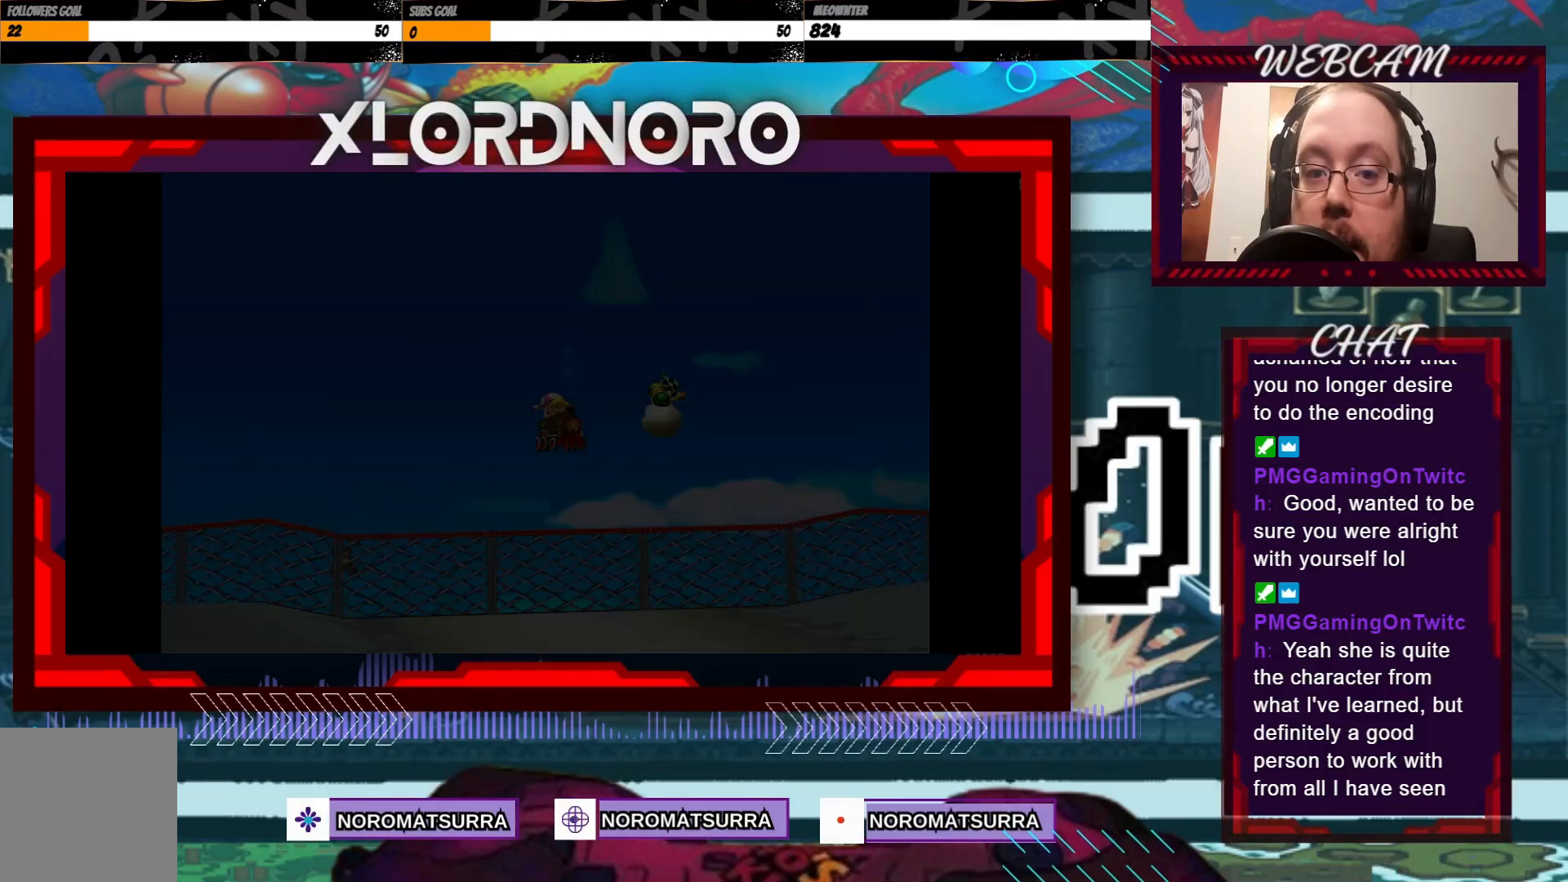
{"dt_ms": 500, "buttons": [], "left_stick": "center", "events": []}
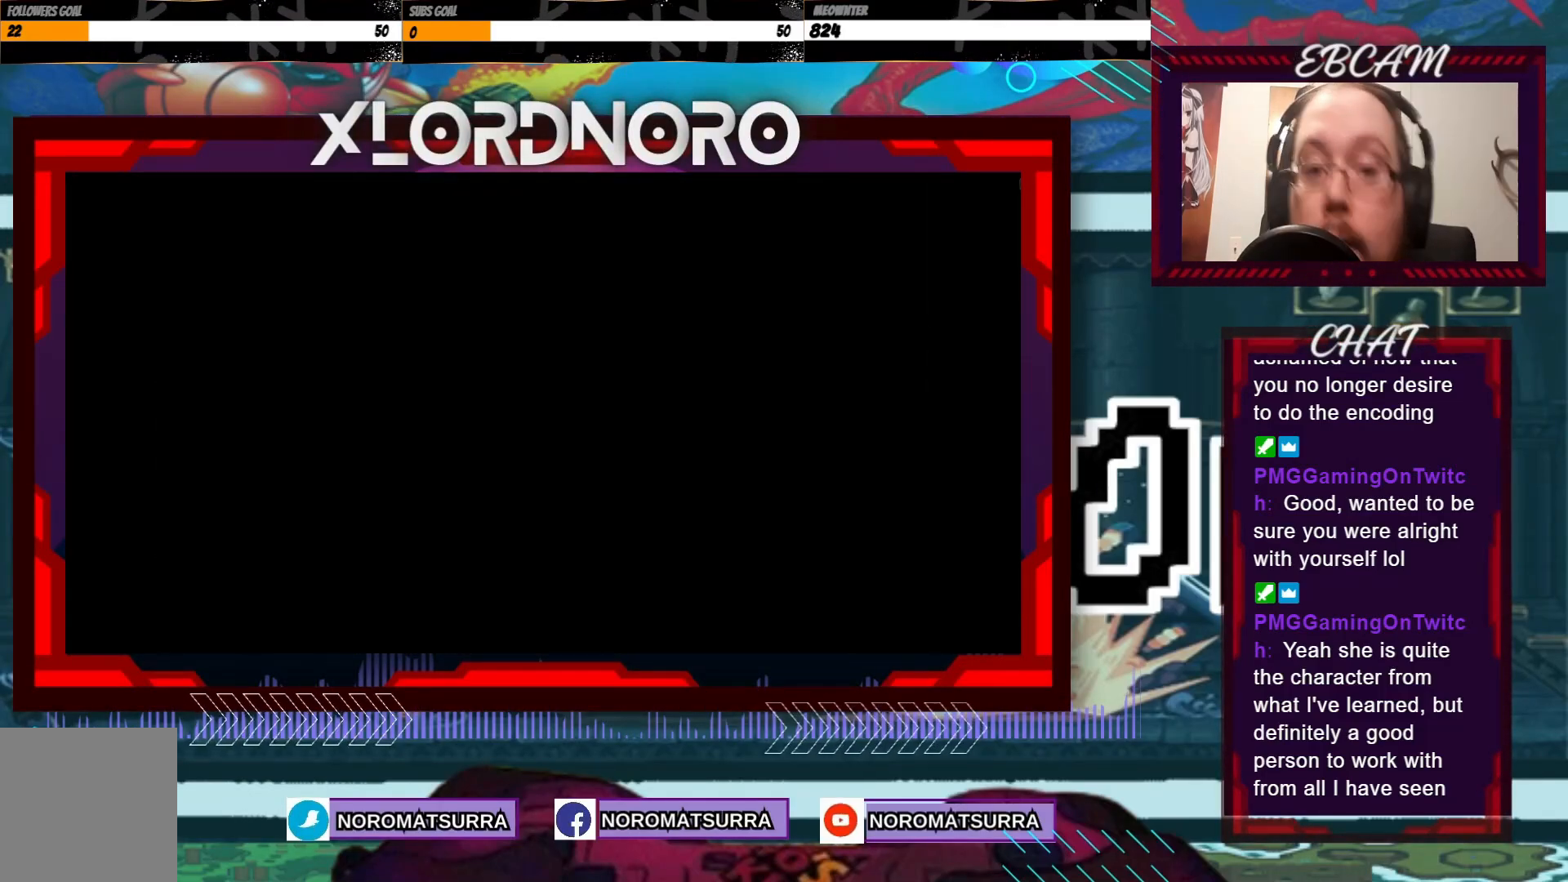
{"dt_ms": 500, "buttons": [], "left_stick": "center", "events": []}
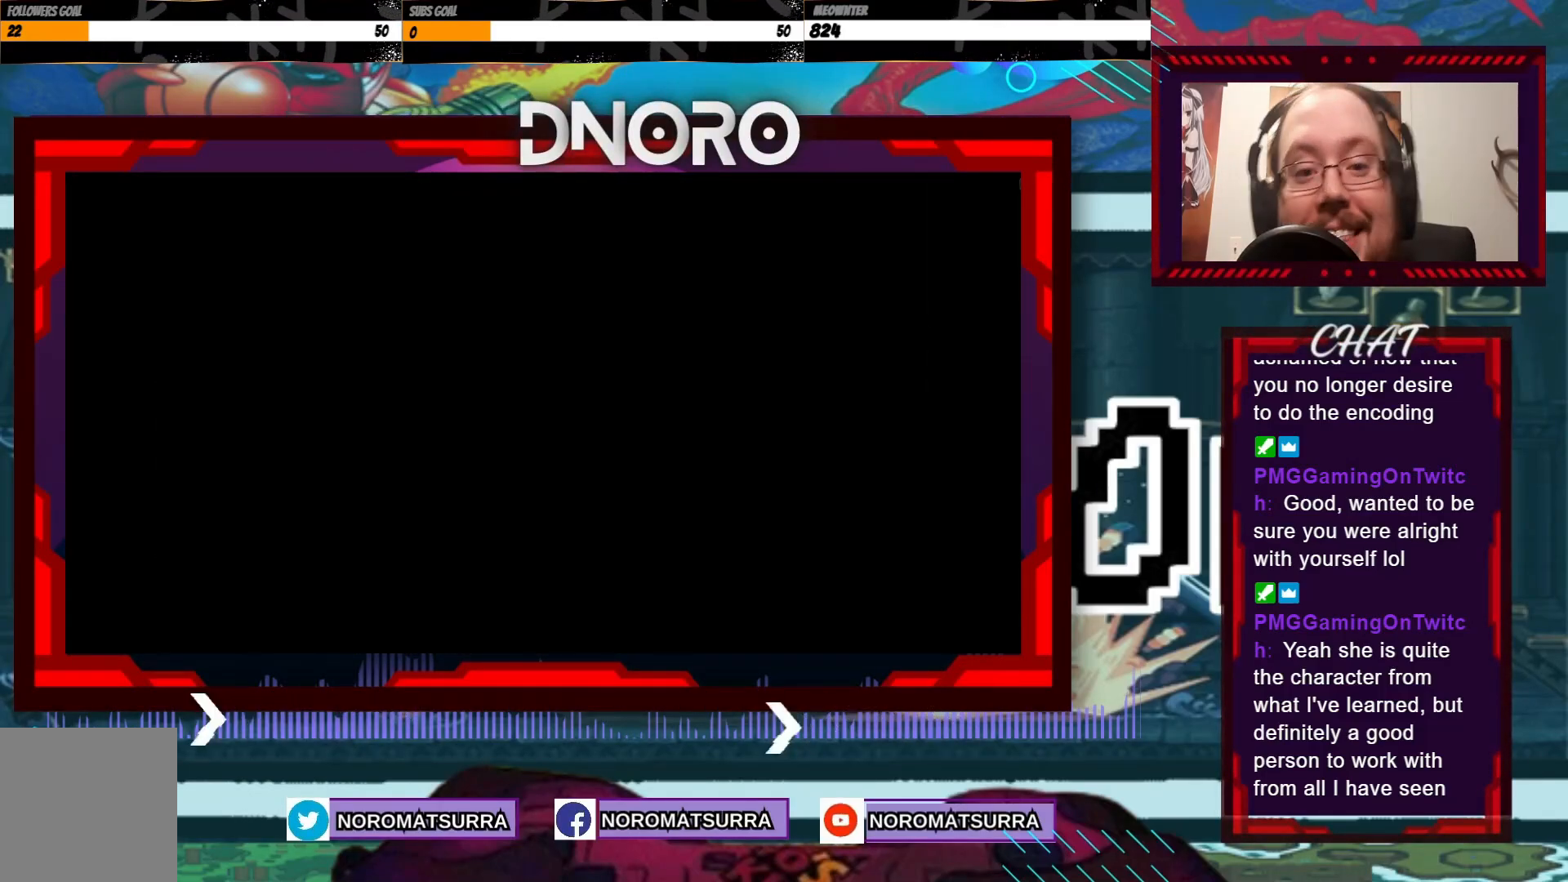
{"dt_ms": 500, "buttons": [], "left_stick": "center", "events": []}
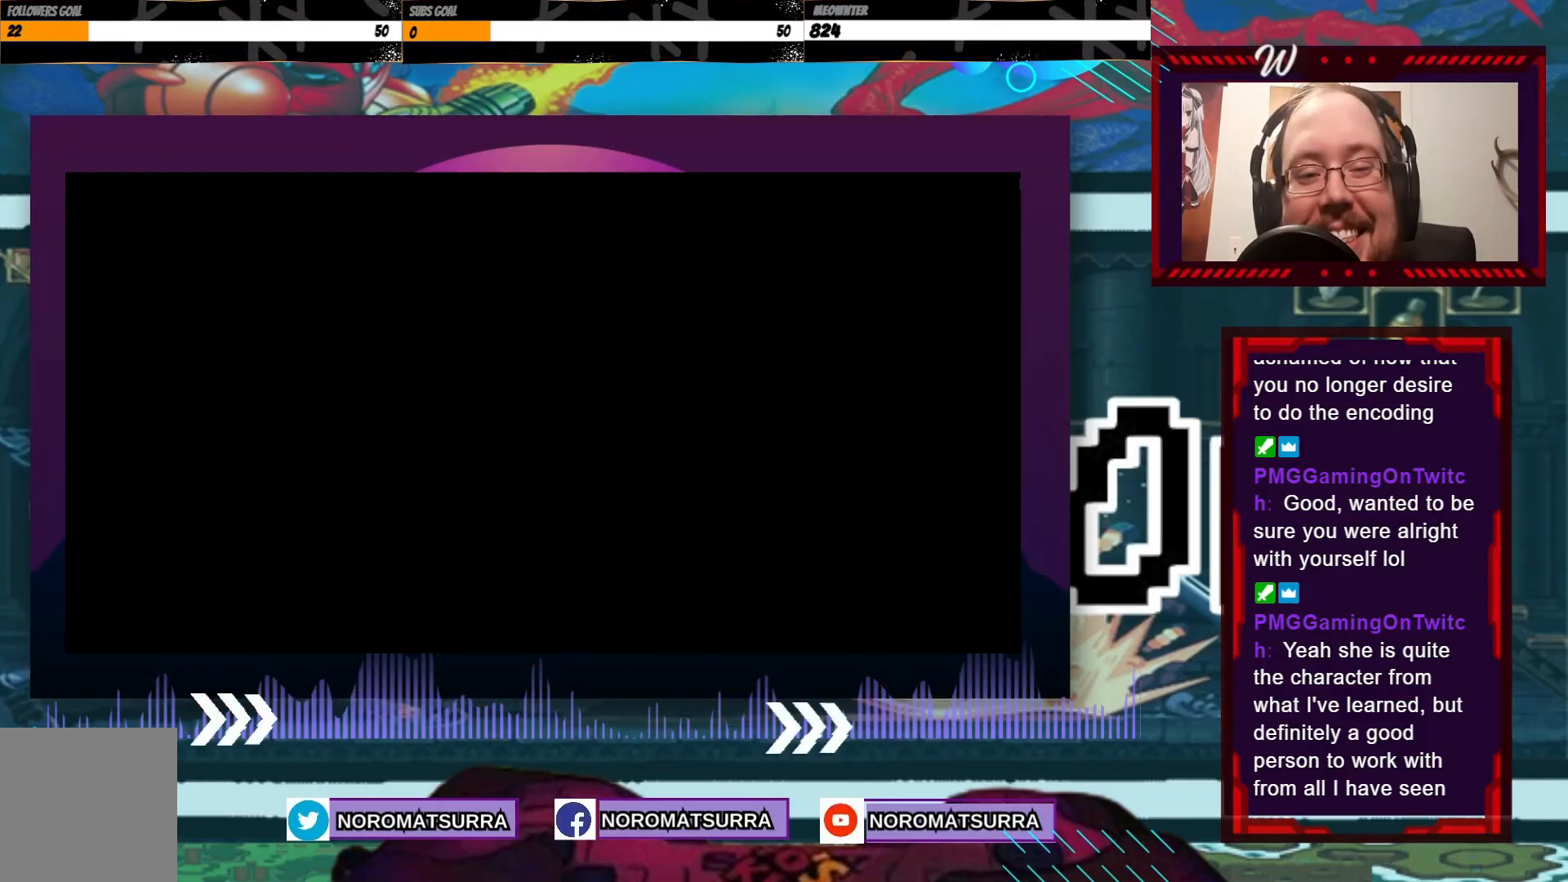
{"dt_ms": 500, "buttons": ["A"], "left_stick": "center", "events": [[500, "A", "down"]]}
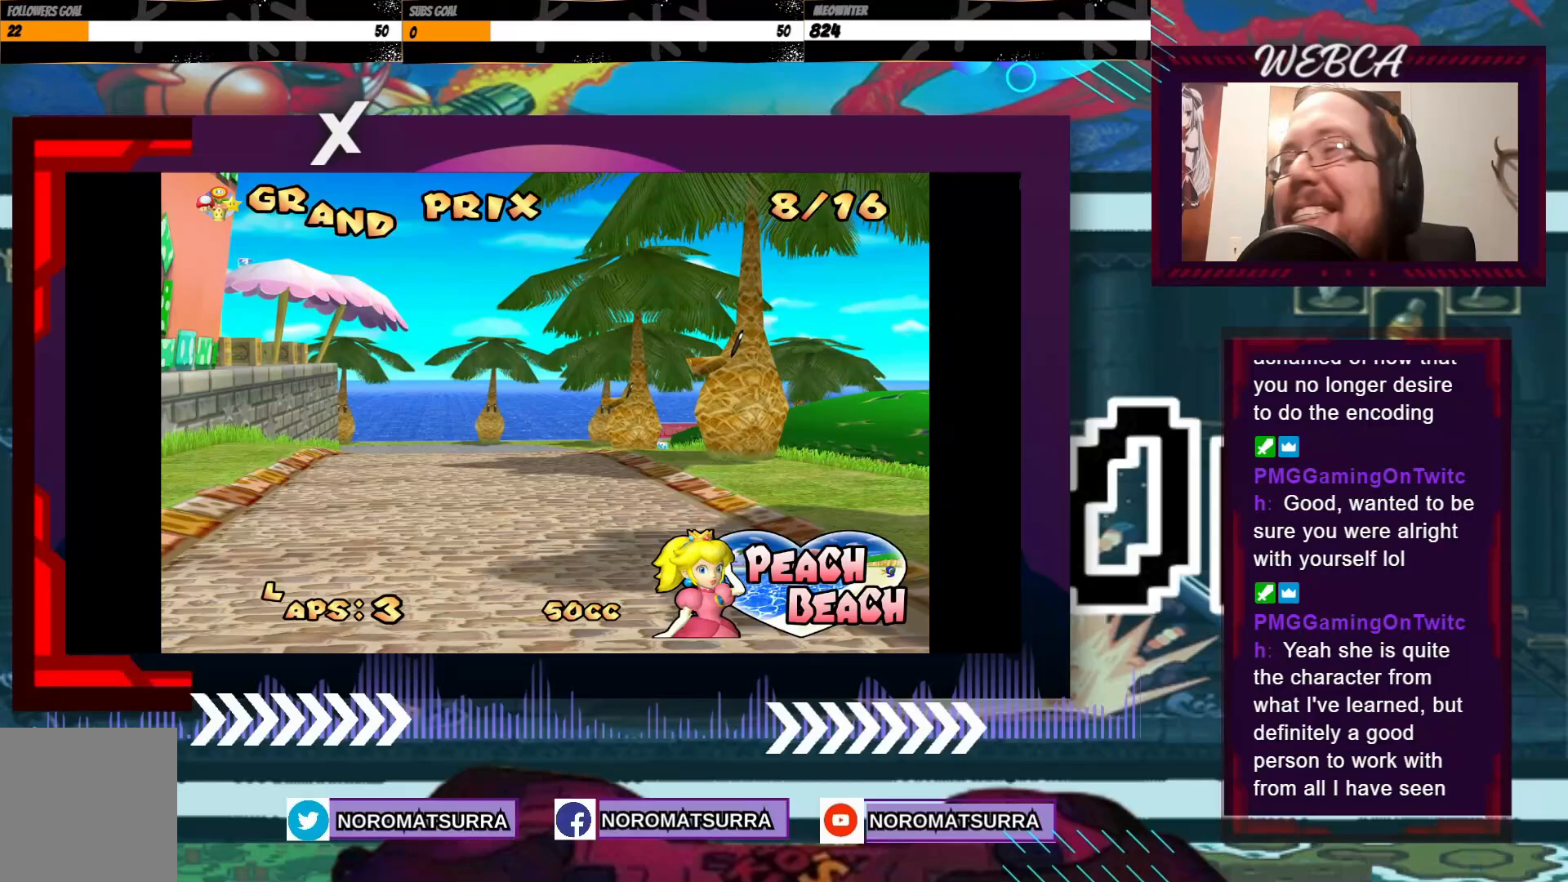
{"dt_ms": 500, "buttons": [], "left_stick": "center", "events": [[83, "A", "up"], [433, "A", "down"], [500, "A", "up"]]}
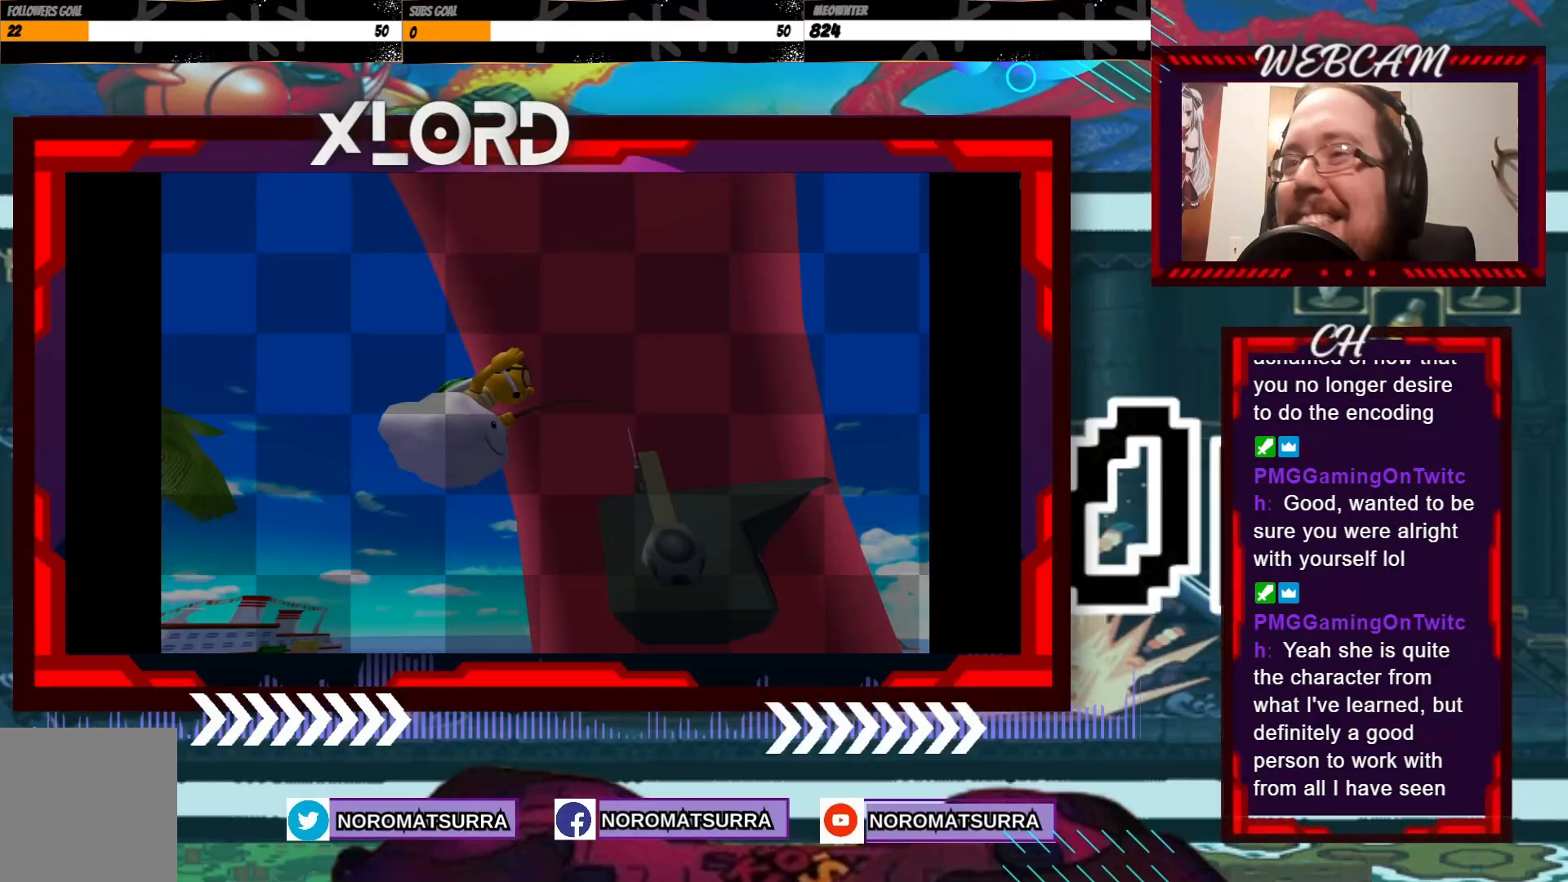
{"dt_ms": 500, "buttons": ["A"], "left_stick": "center", "events": [[433, "A", "down"]]}
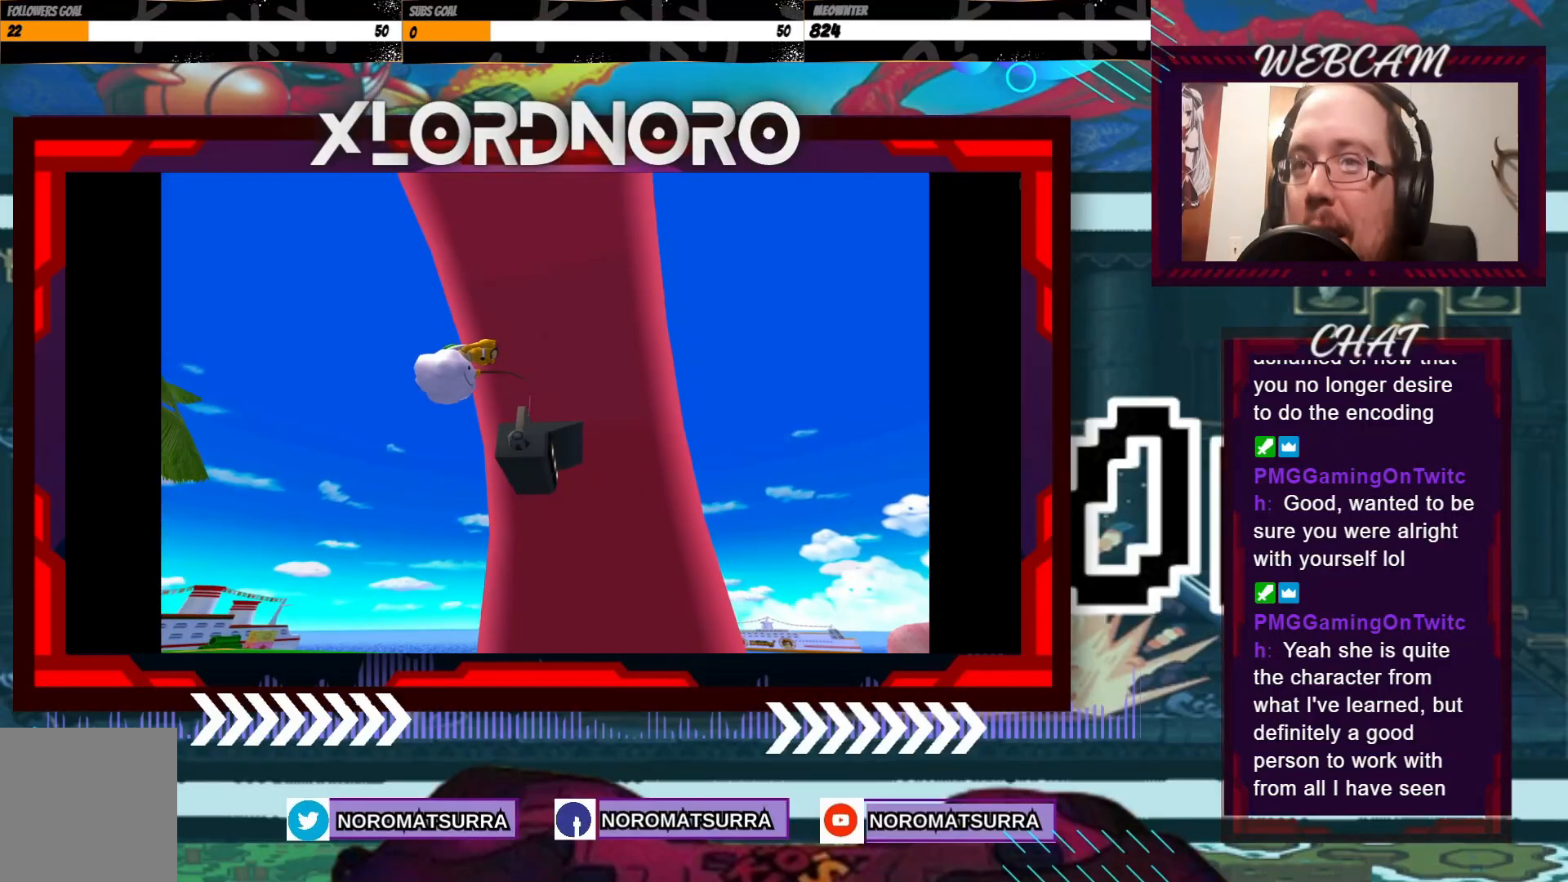
{"dt_ms": 500, "buttons": ["A"], "left_stick": "center", "events": [[50, "A", "up"], [150, "A", "down"], [283, "A", "up"], [433, "A", "down"]]}
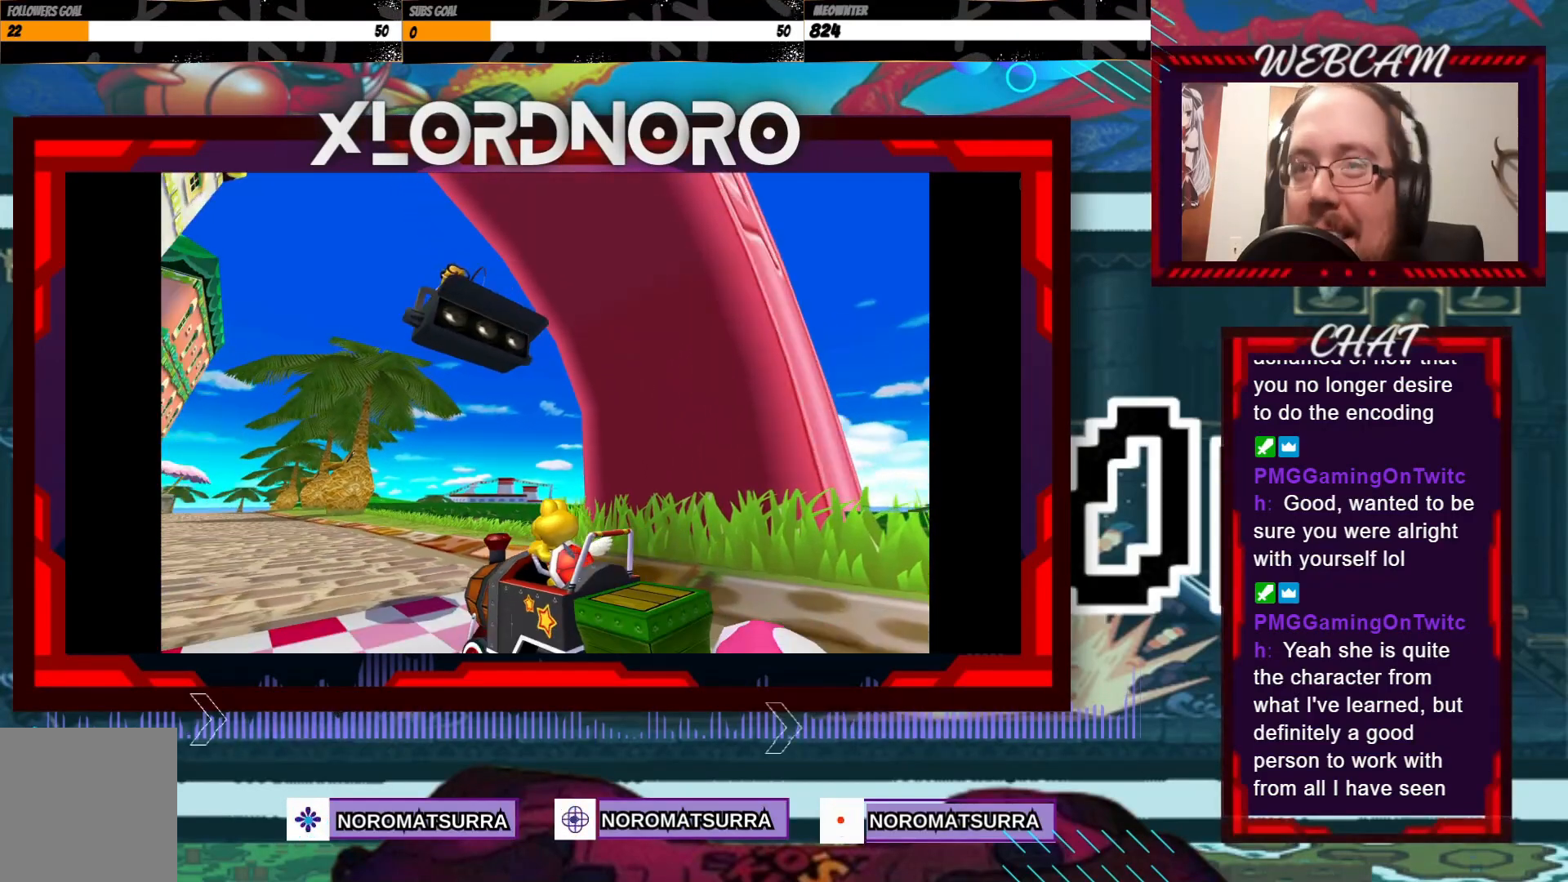
{"dt_ms": 500, "buttons": [], "left_stick": "center", "events": [[50, "A", "up"]]}
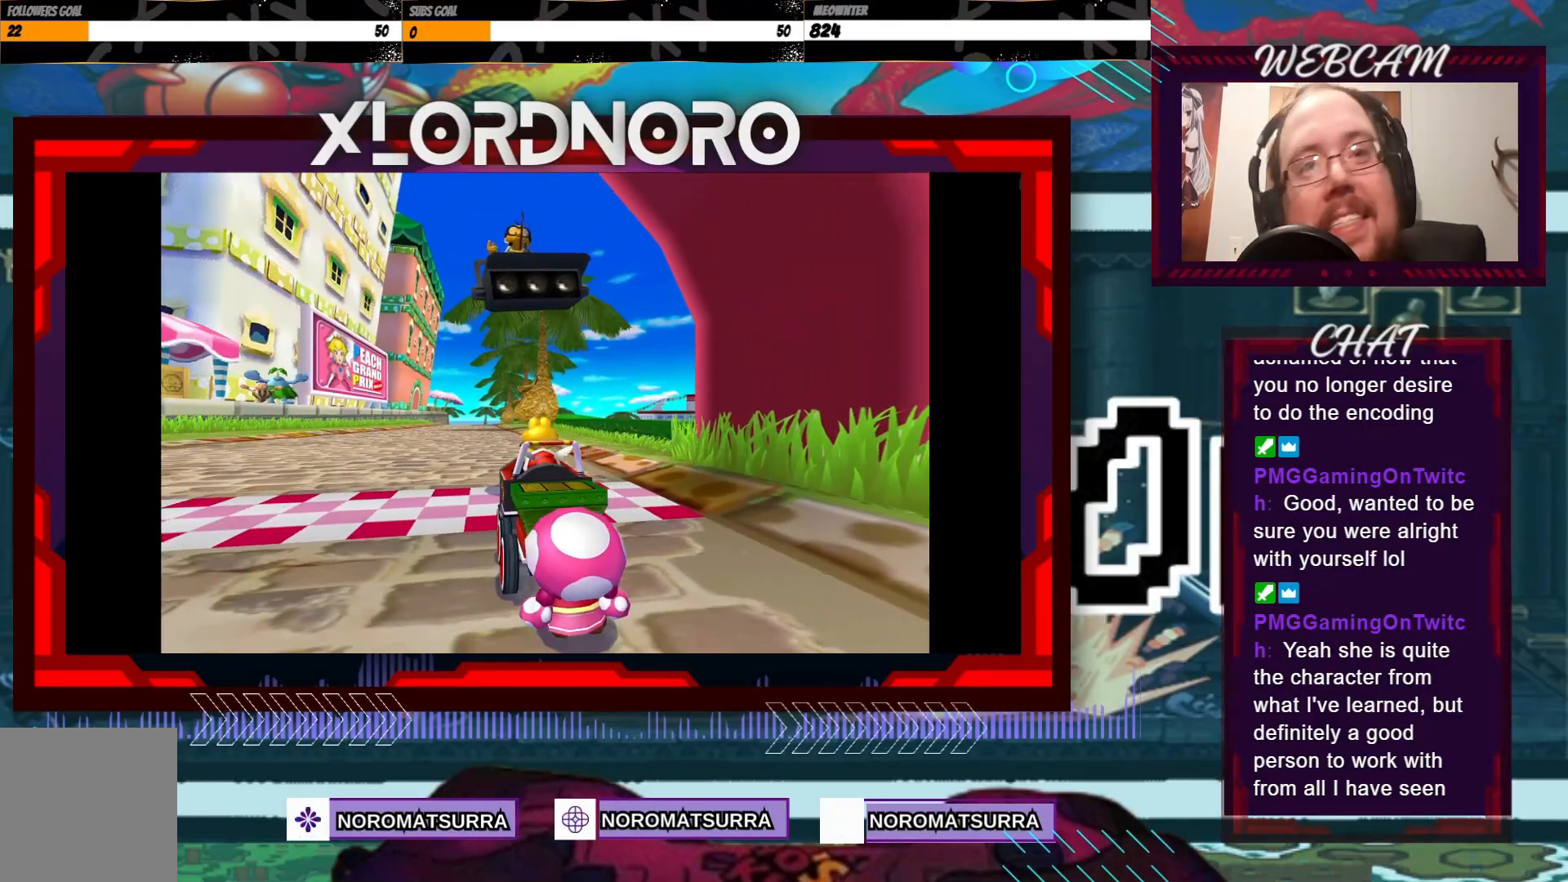
{"dt_ms": 500, "buttons": [], "left_stick": "center", "events": []}
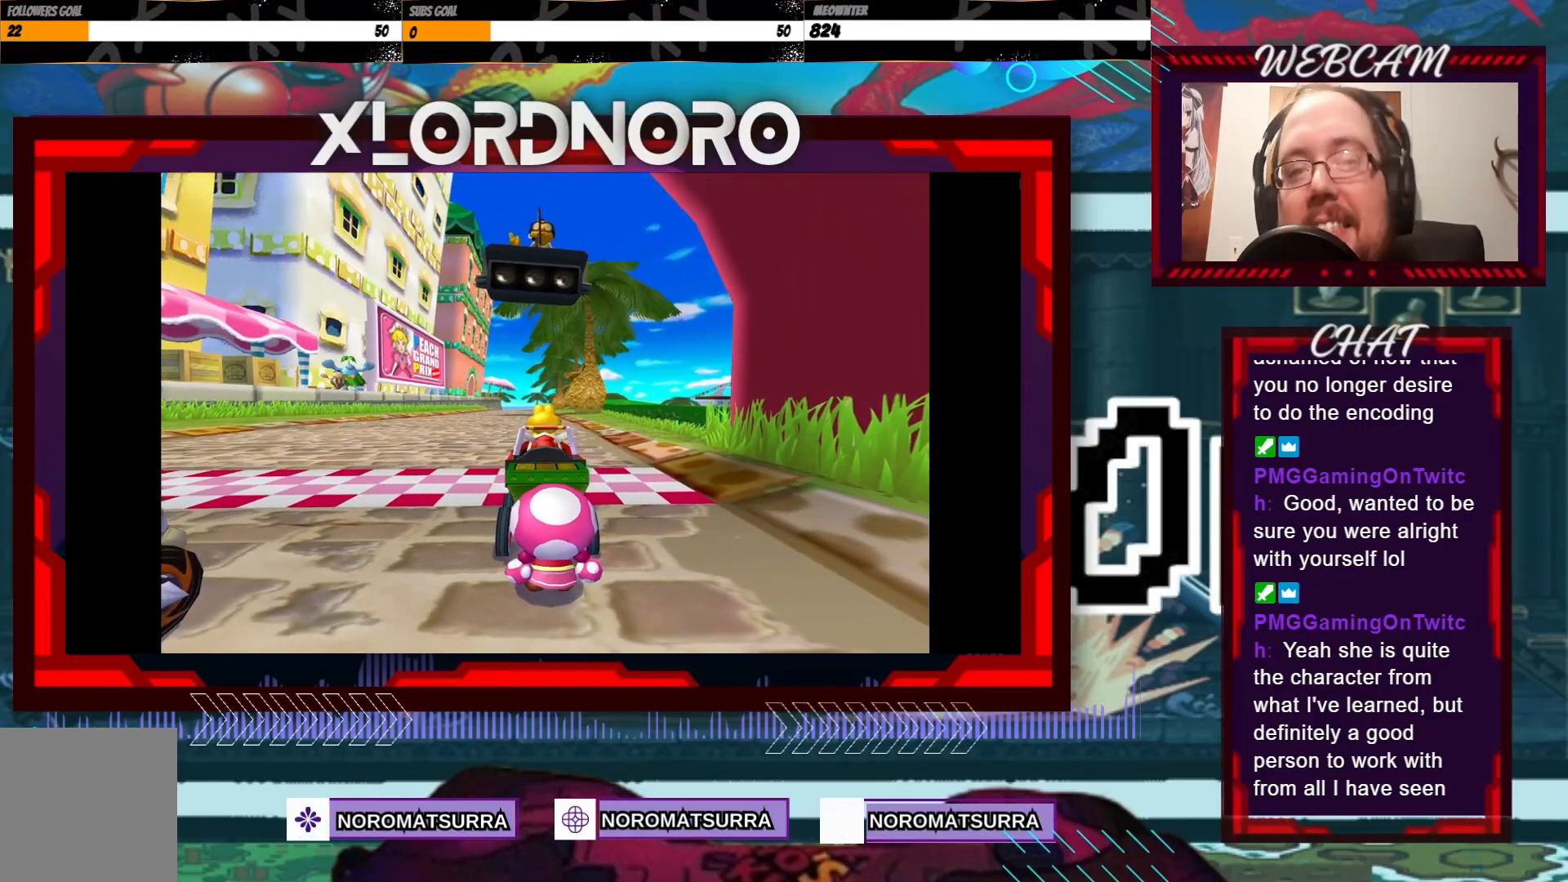
{"dt_ms": 500, "buttons": [], "left_stick": "center", "events": []}
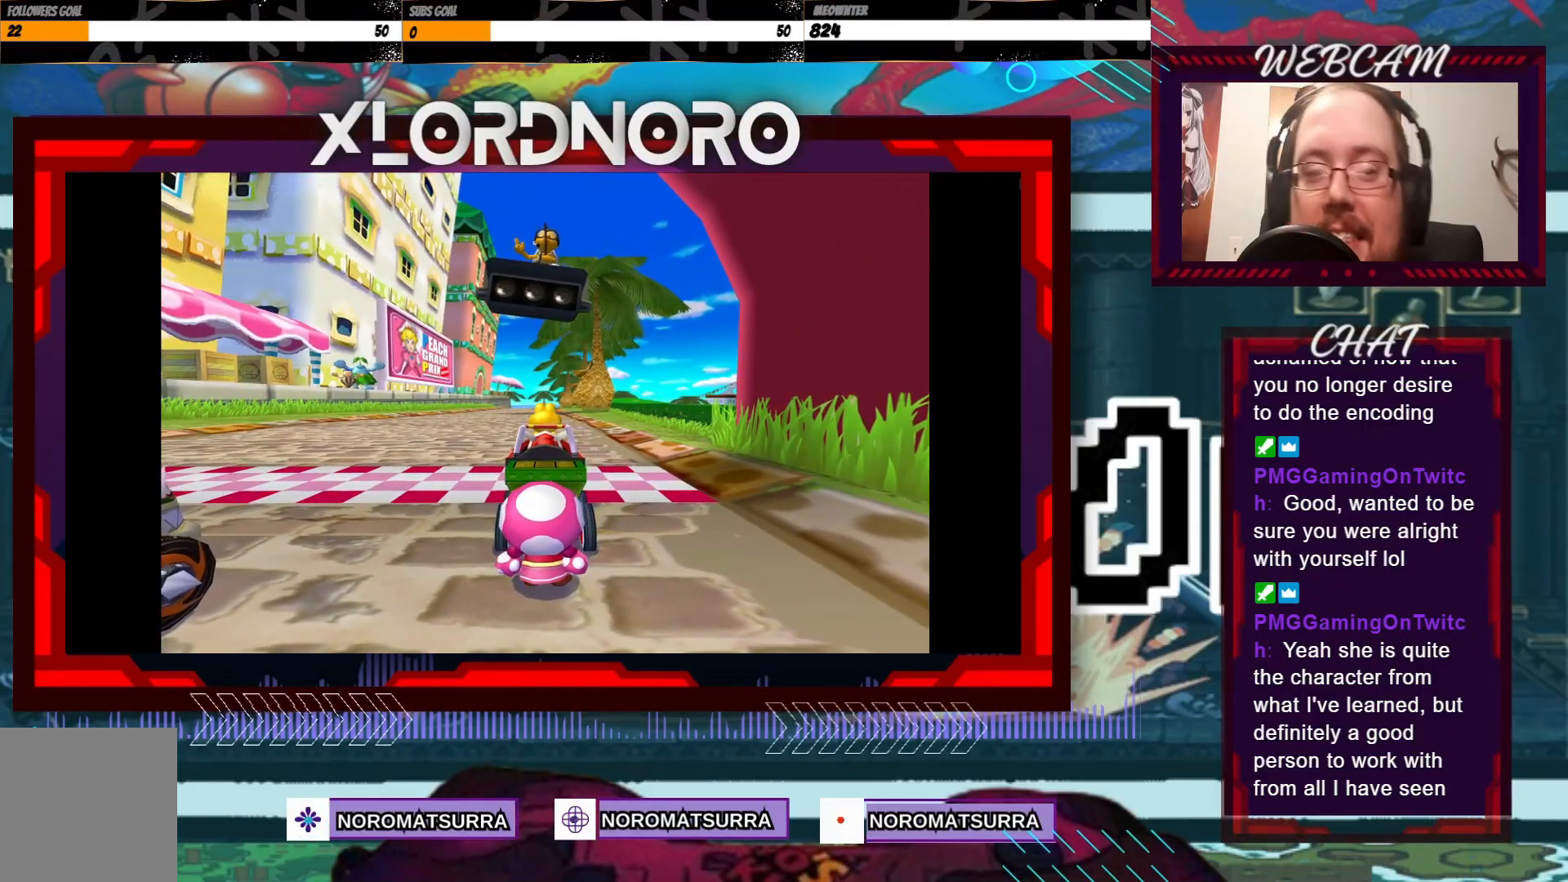
{"dt_ms": 500, "buttons": [], "left_stick": "center", "events": []}
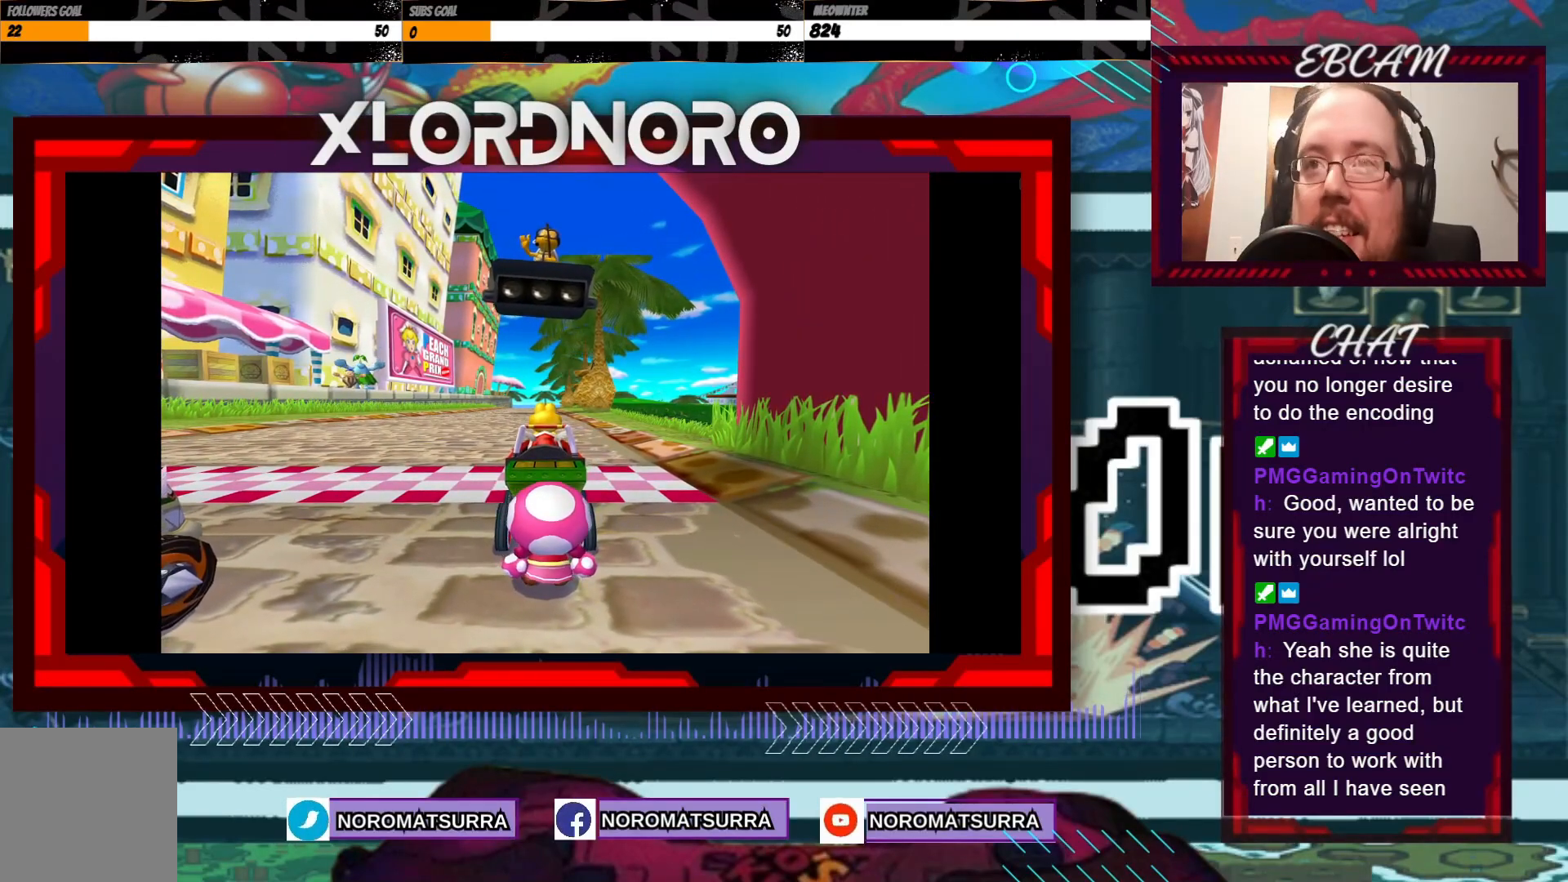
{"dt_ms": 500, "buttons": [], "left_stick": "center", "events": []}
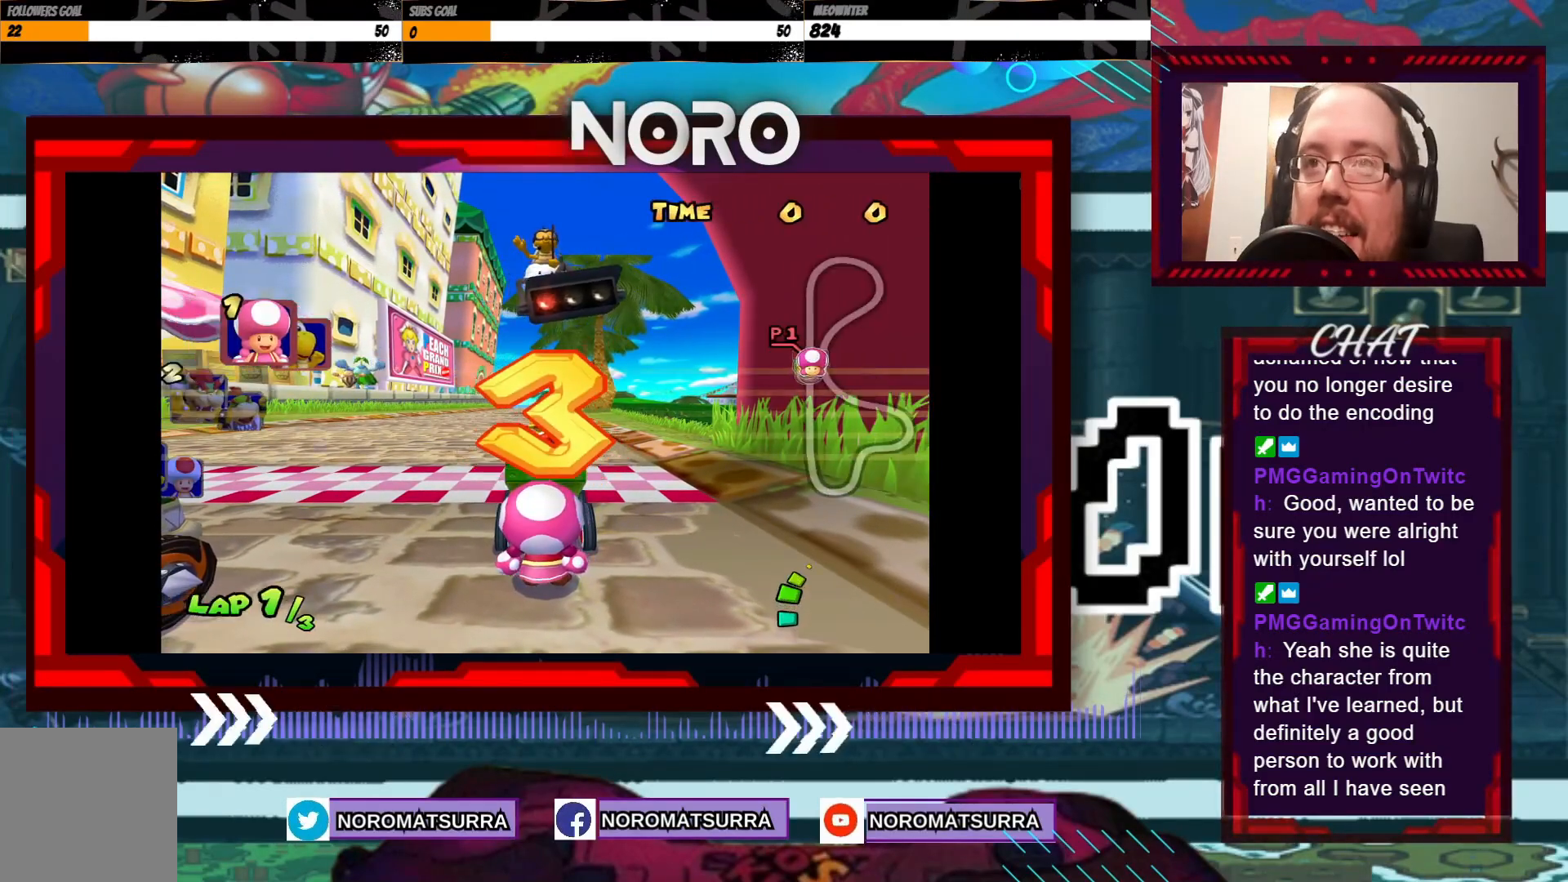
{"dt_ms": 500, "buttons": [], "left_stick": "center", "events": []}
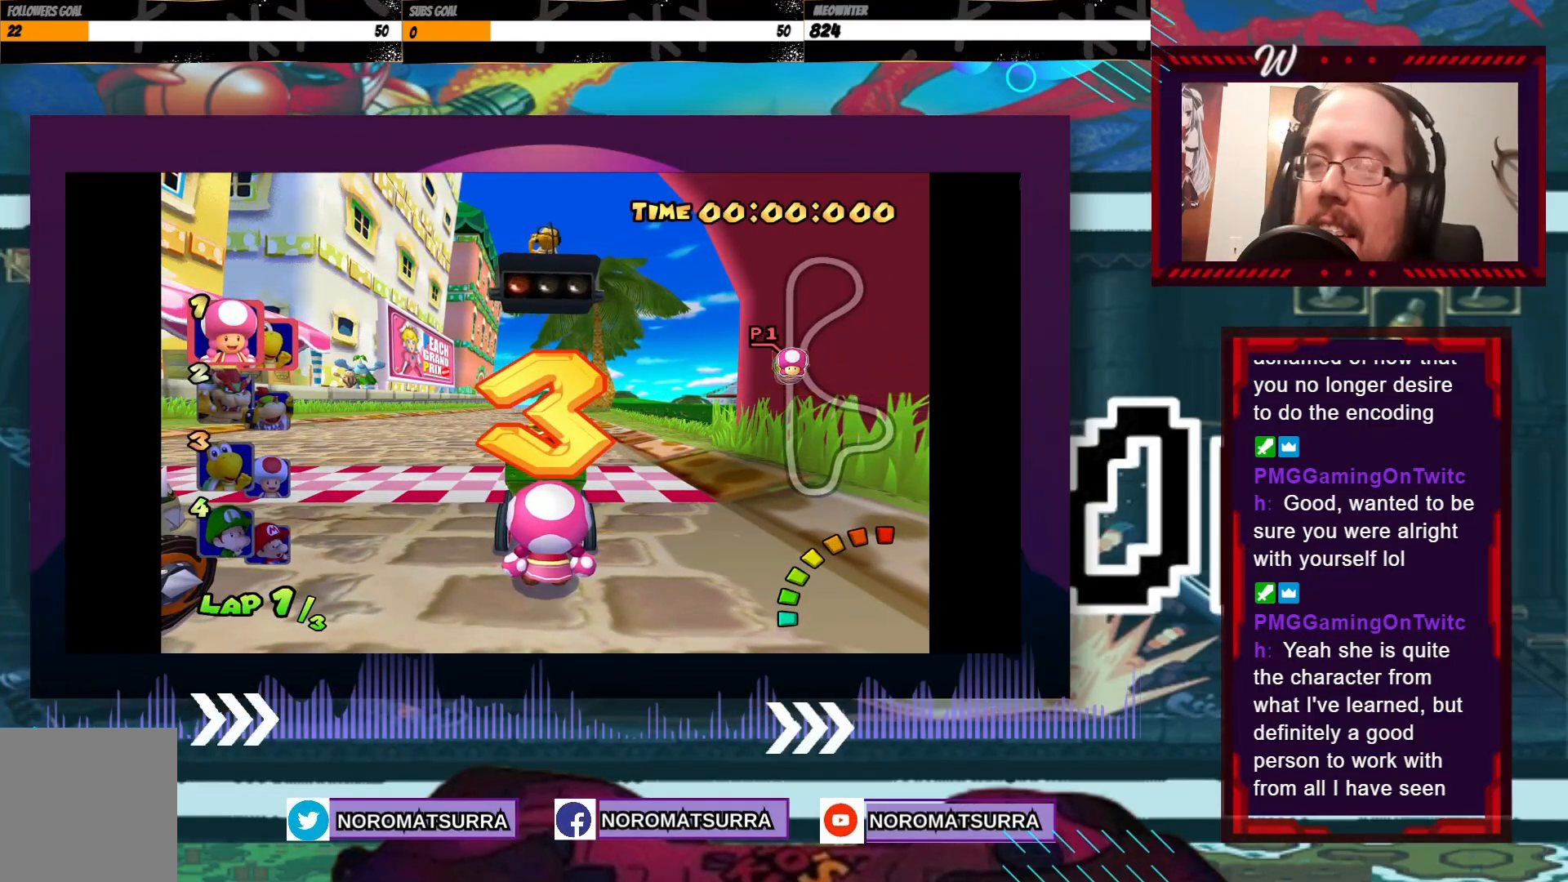
{"dt_ms": 500, "buttons": [], "left_stick": "center", "events": []}
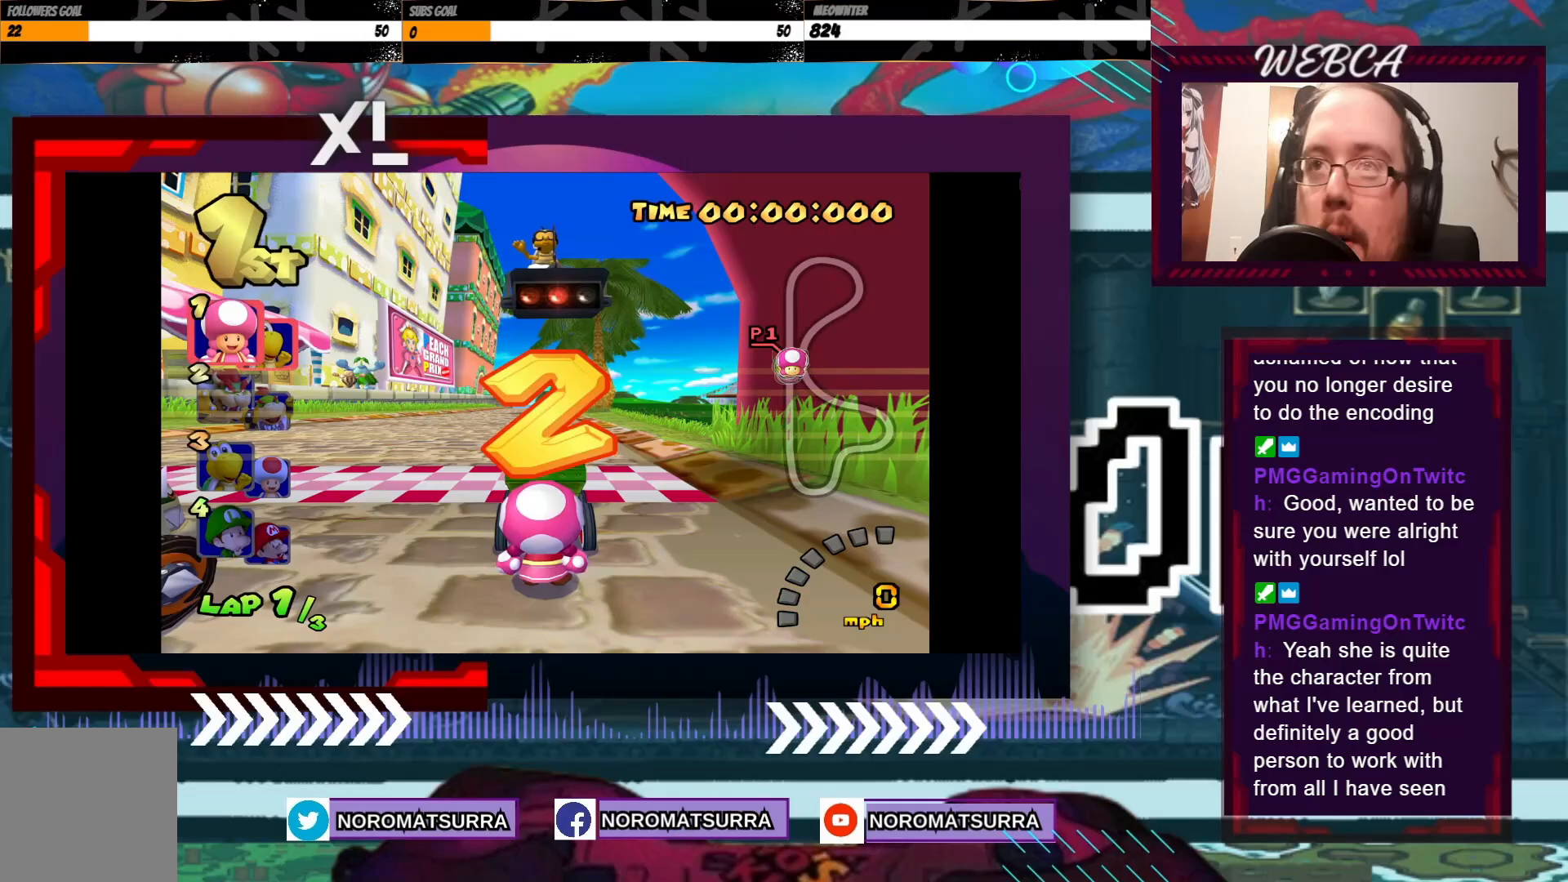
{"dt_ms": 500, "buttons": [], "left_stick": "center", "events": []}